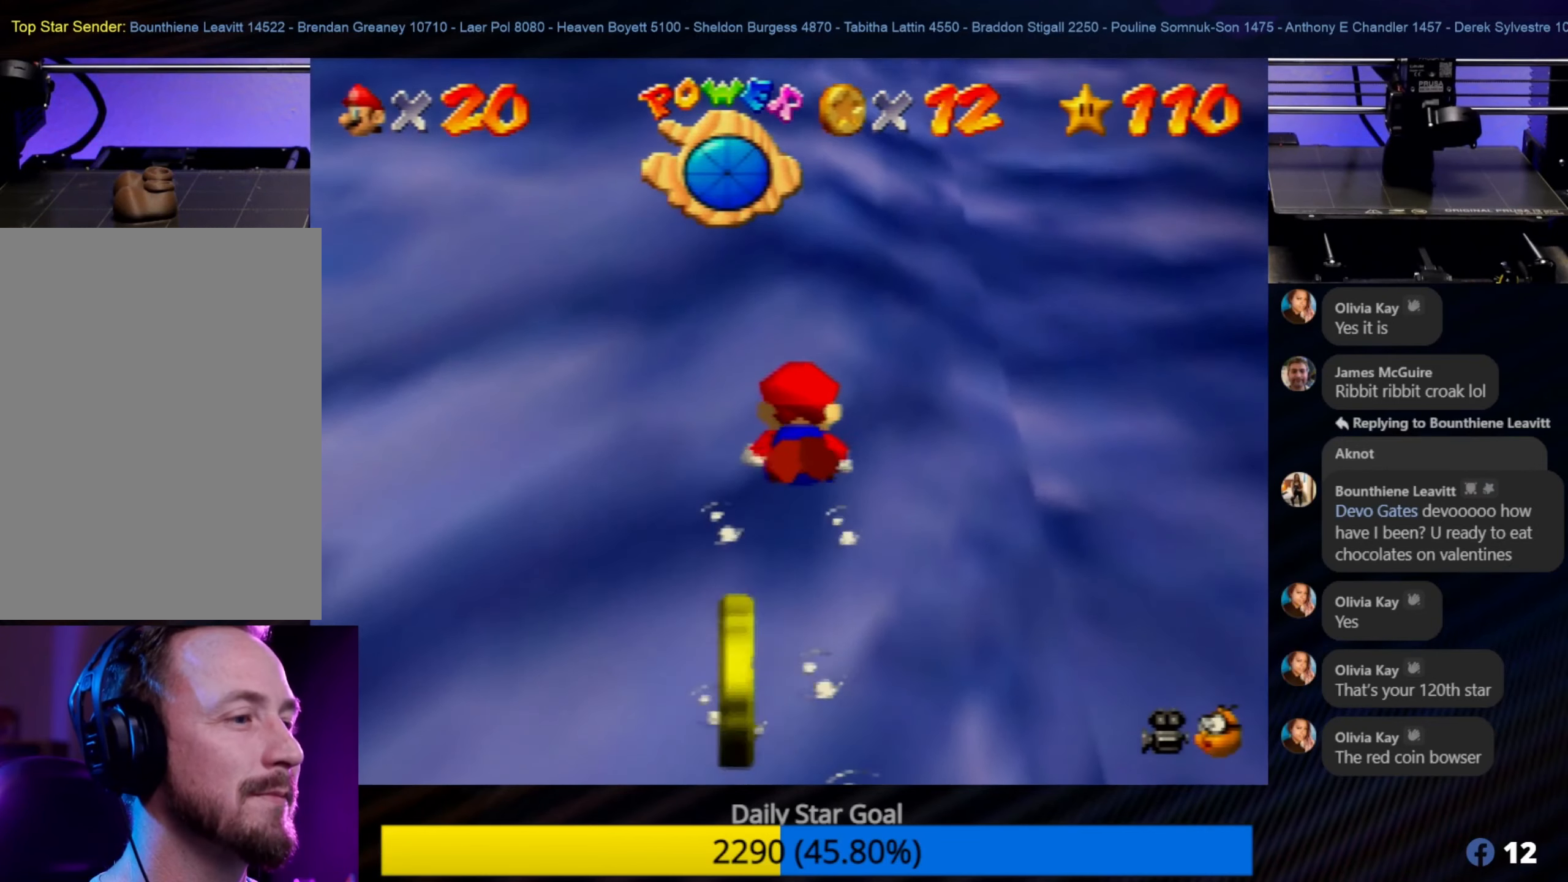
Gameplay with a controller (Nintendo layout); each line is a JSON object with the inputs held at the frame after it. "events" lists button and stick changes between this image and that frame as [ms after this image, input, new state], when the widget could be followed in between. Not read: L1 L3 R3.
{"buttons": [], "left_stick": "center", "events": [[50, "left_stick", "up"], [316, "left_stick", "center"]]}
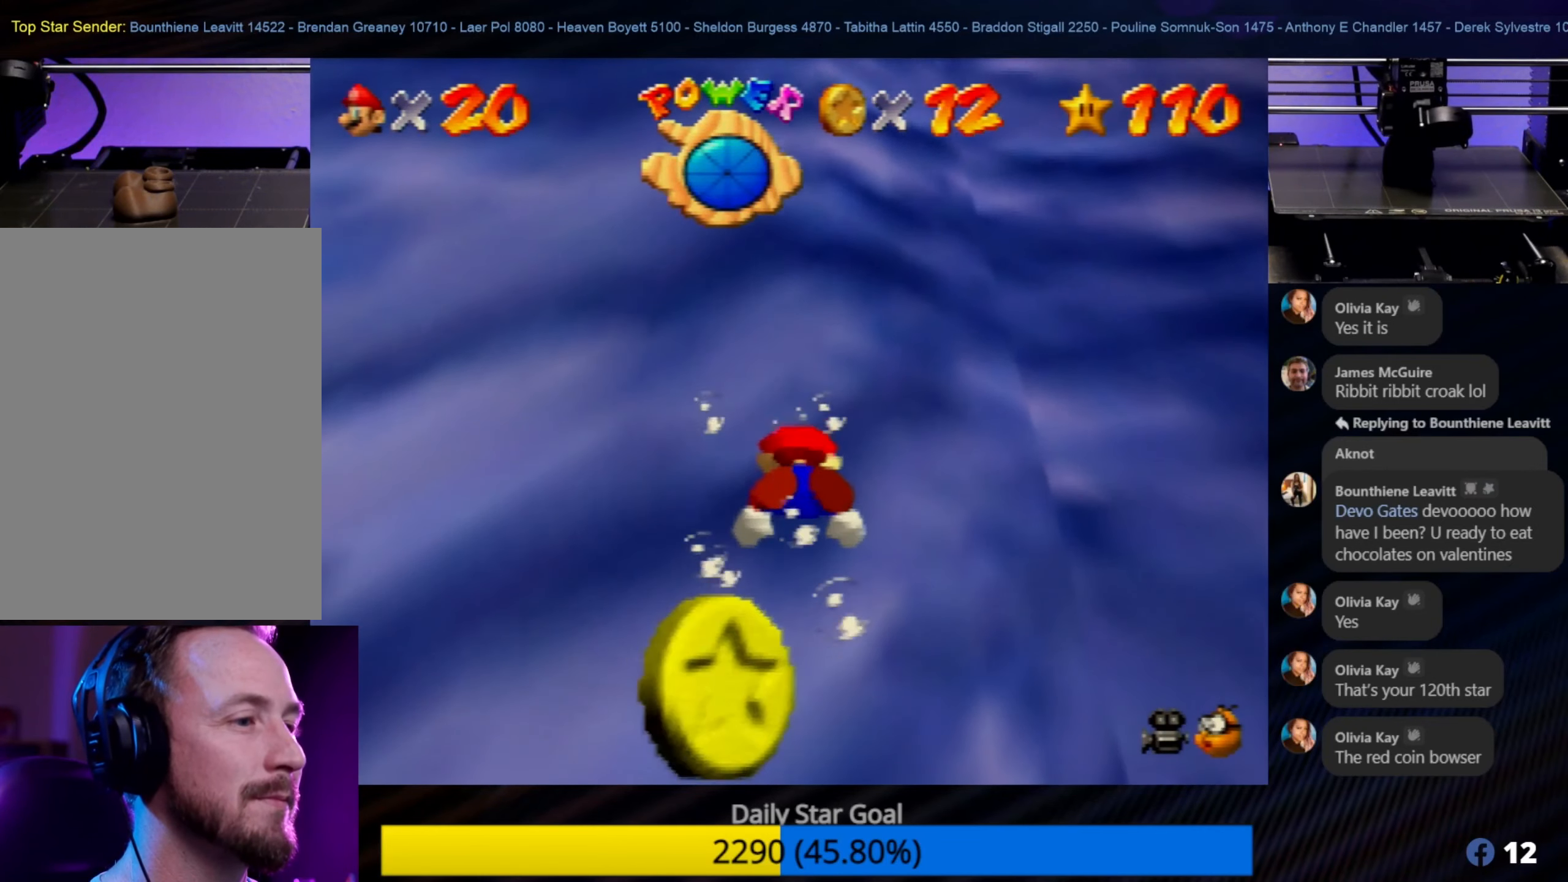
{"buttons": [], "left_stick": "center", "events": []}
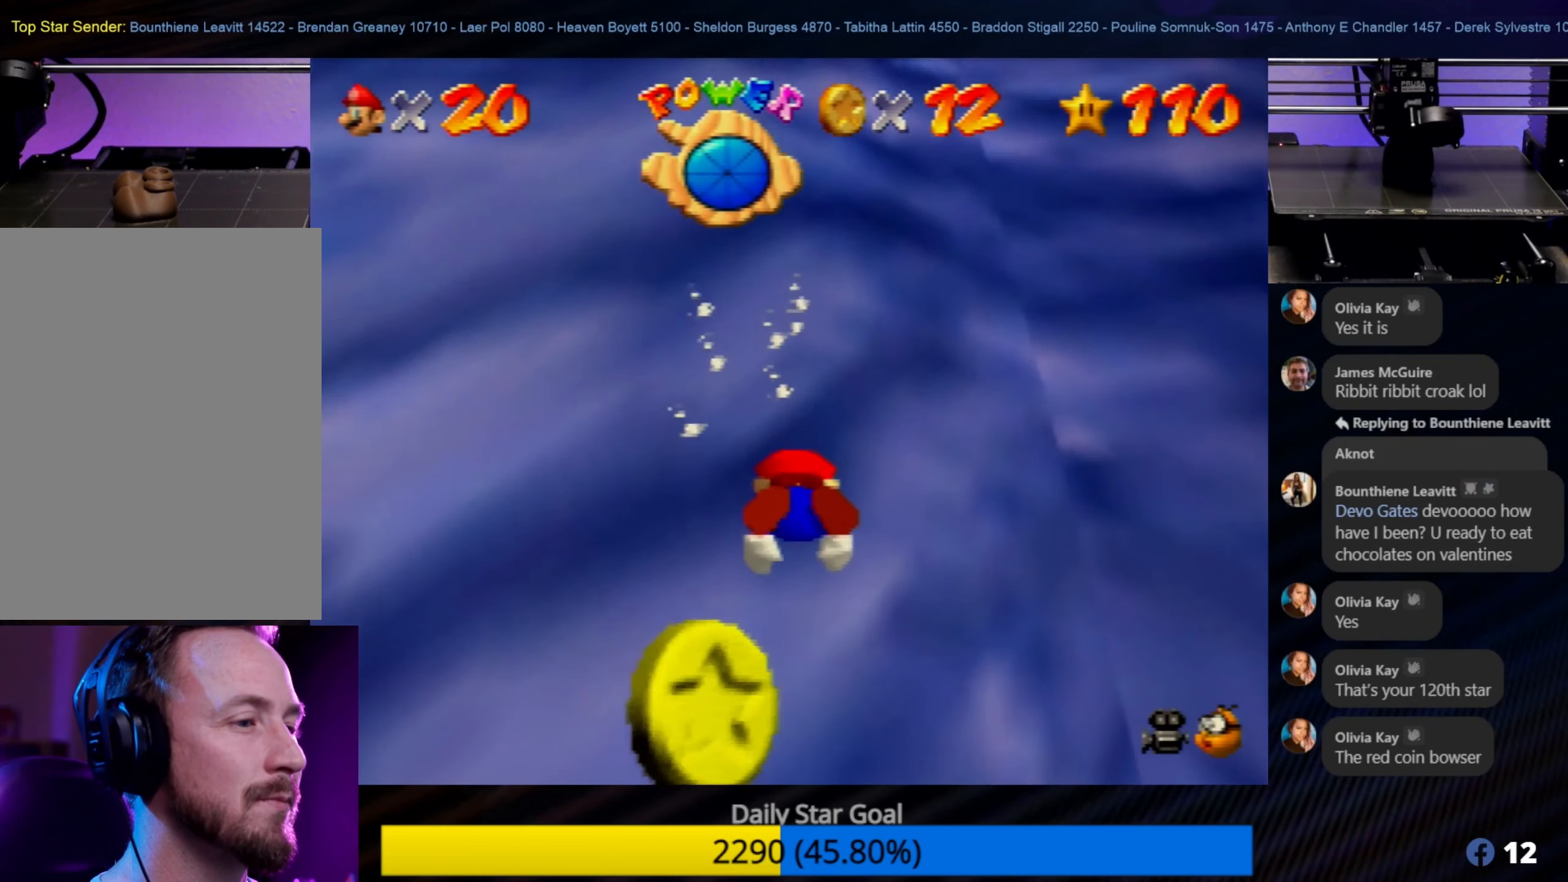
{"buttons": [], "left_stick": "left", "events": [[316, "left_stick", "up-left"], [433, "left_stick", "left"]]}
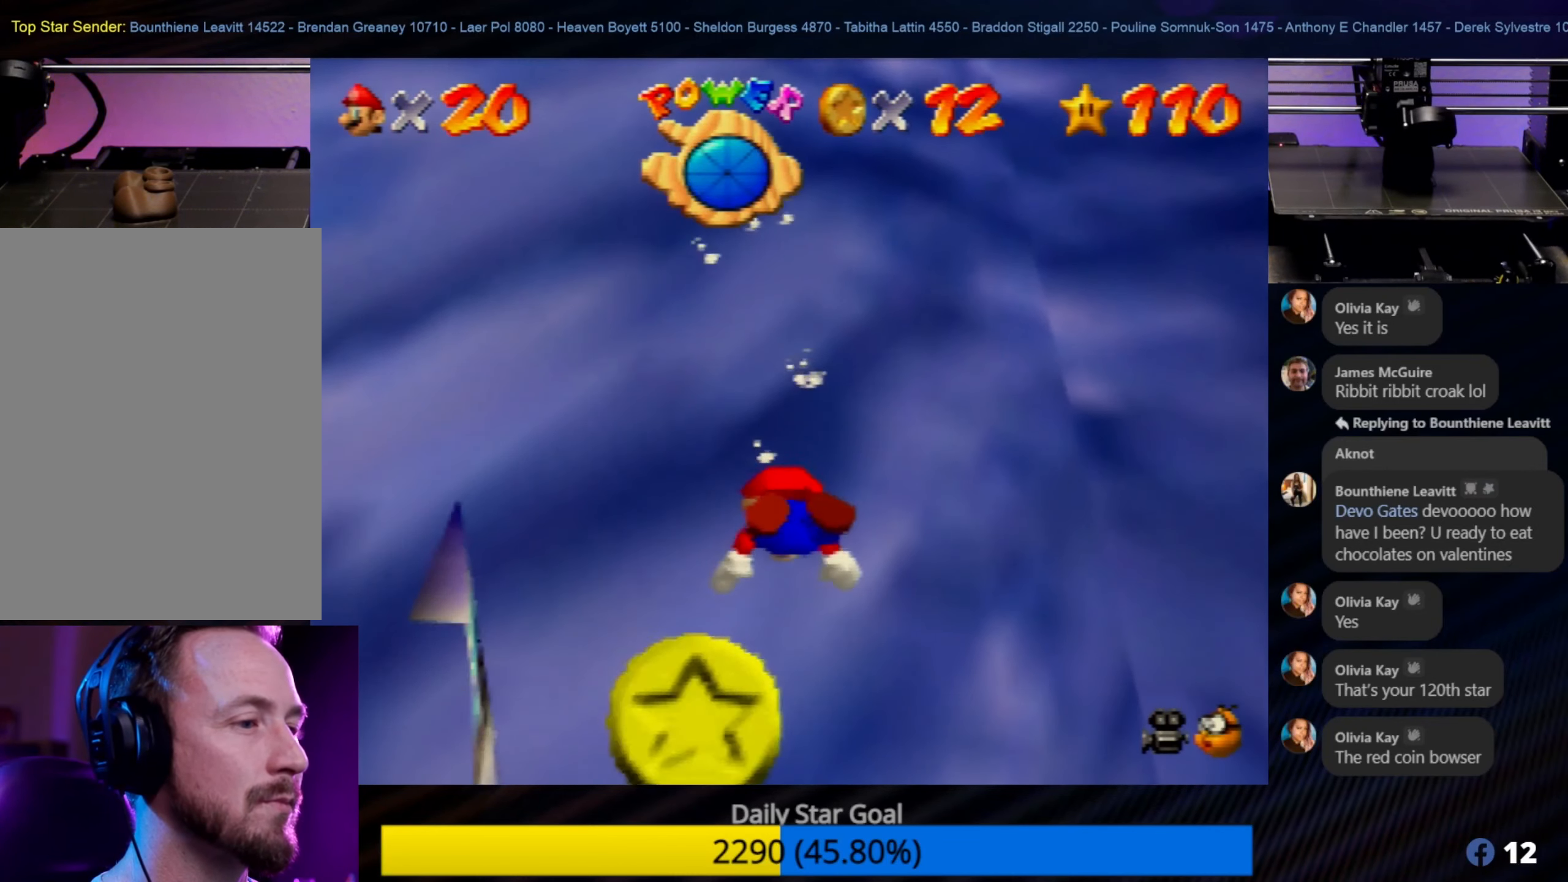
{"buttons": [], "left_stick": "center", "events": [[133, "left_stick", "center"], [283, "left_stick", "left"], [483, "left_stick", "center"]]}
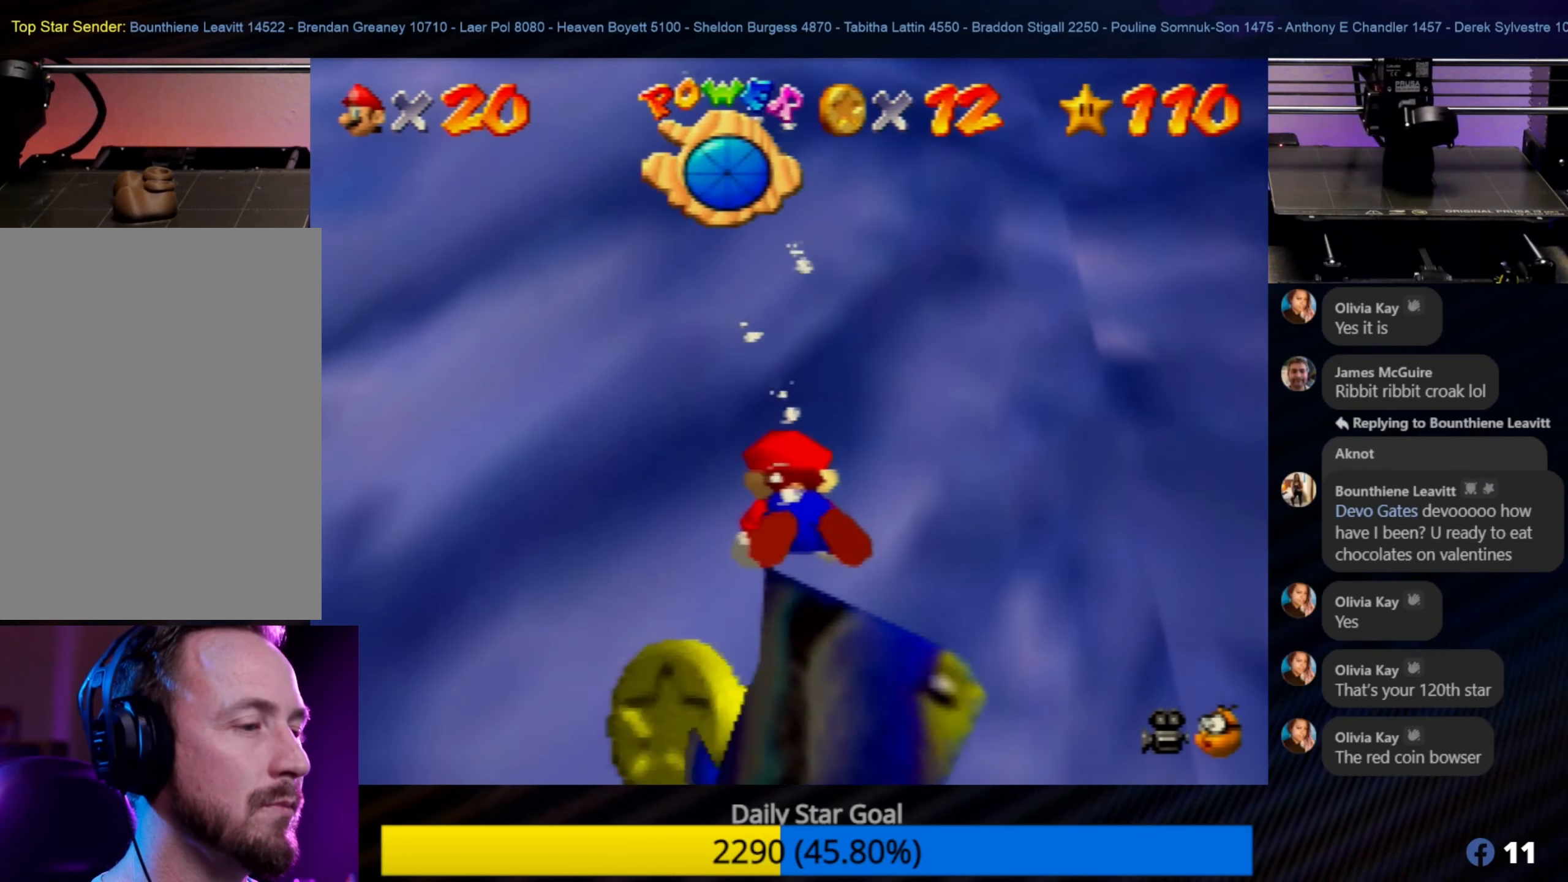
{"buttons": [], "left_stick": "left", "events": [[366, "left_stick", "left"]]}
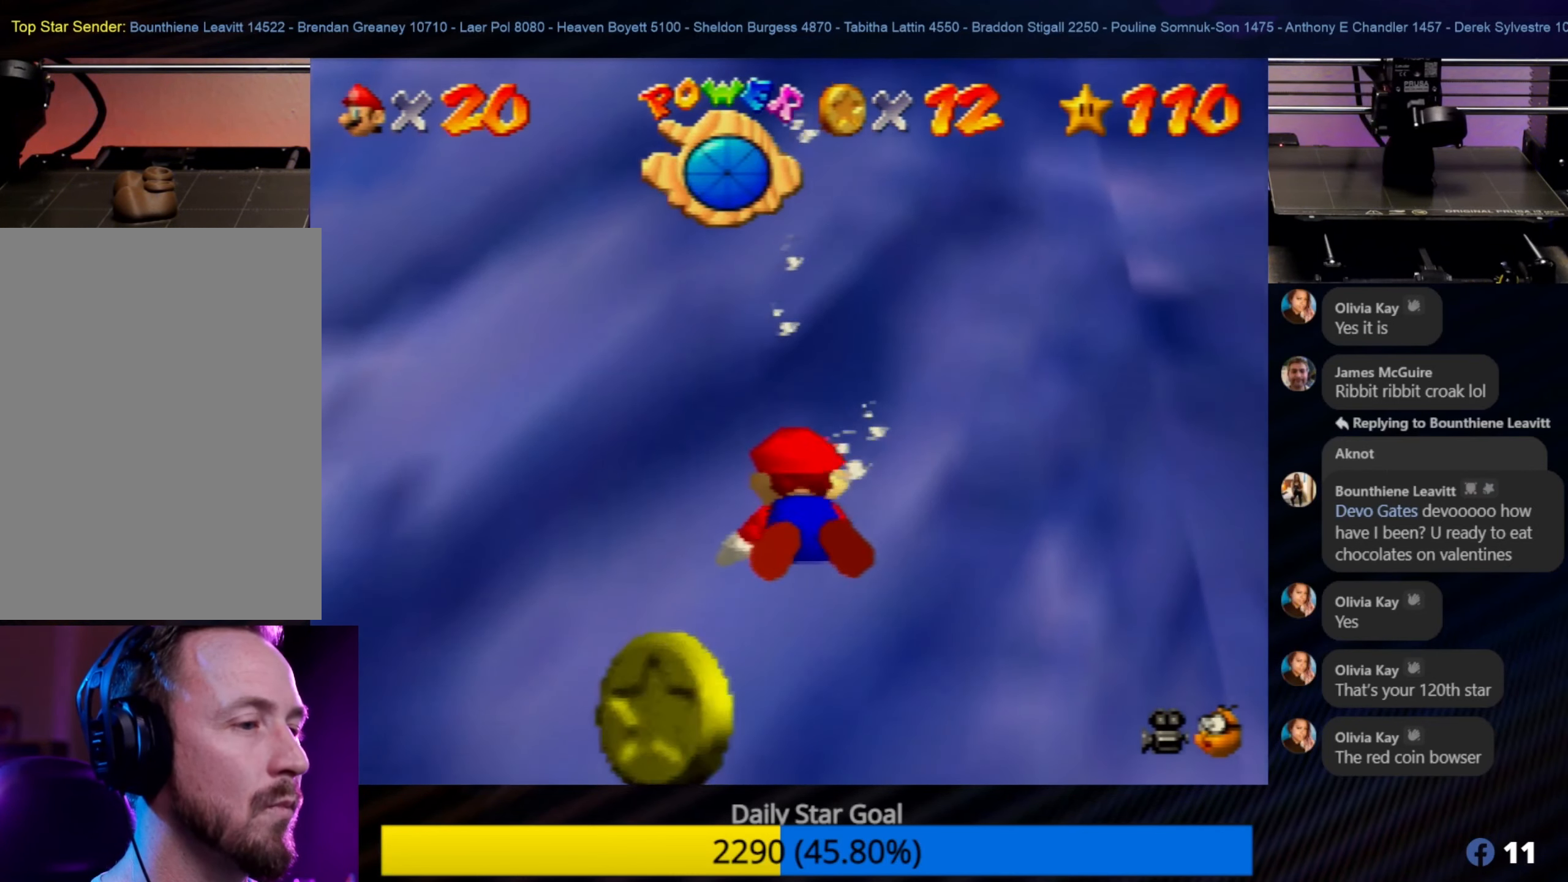
{"buttons": [], "left_stick": "left", "events": [[300, "left_stick", "center"], [450, "left_stick", "left"]]}
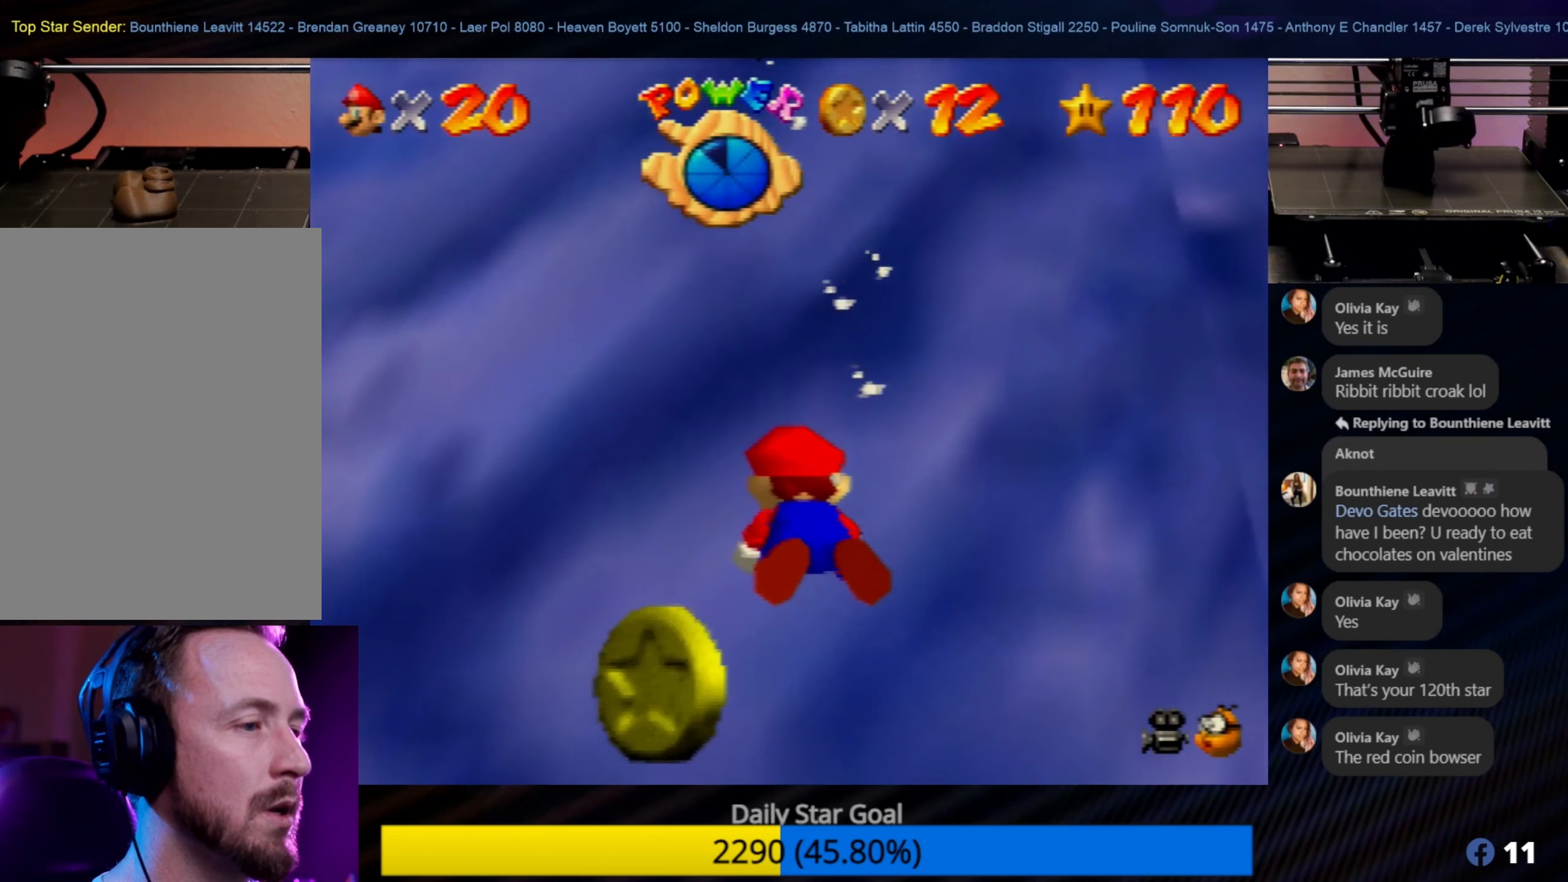
{"buttons": [], "left_stick": "left", "events": []}
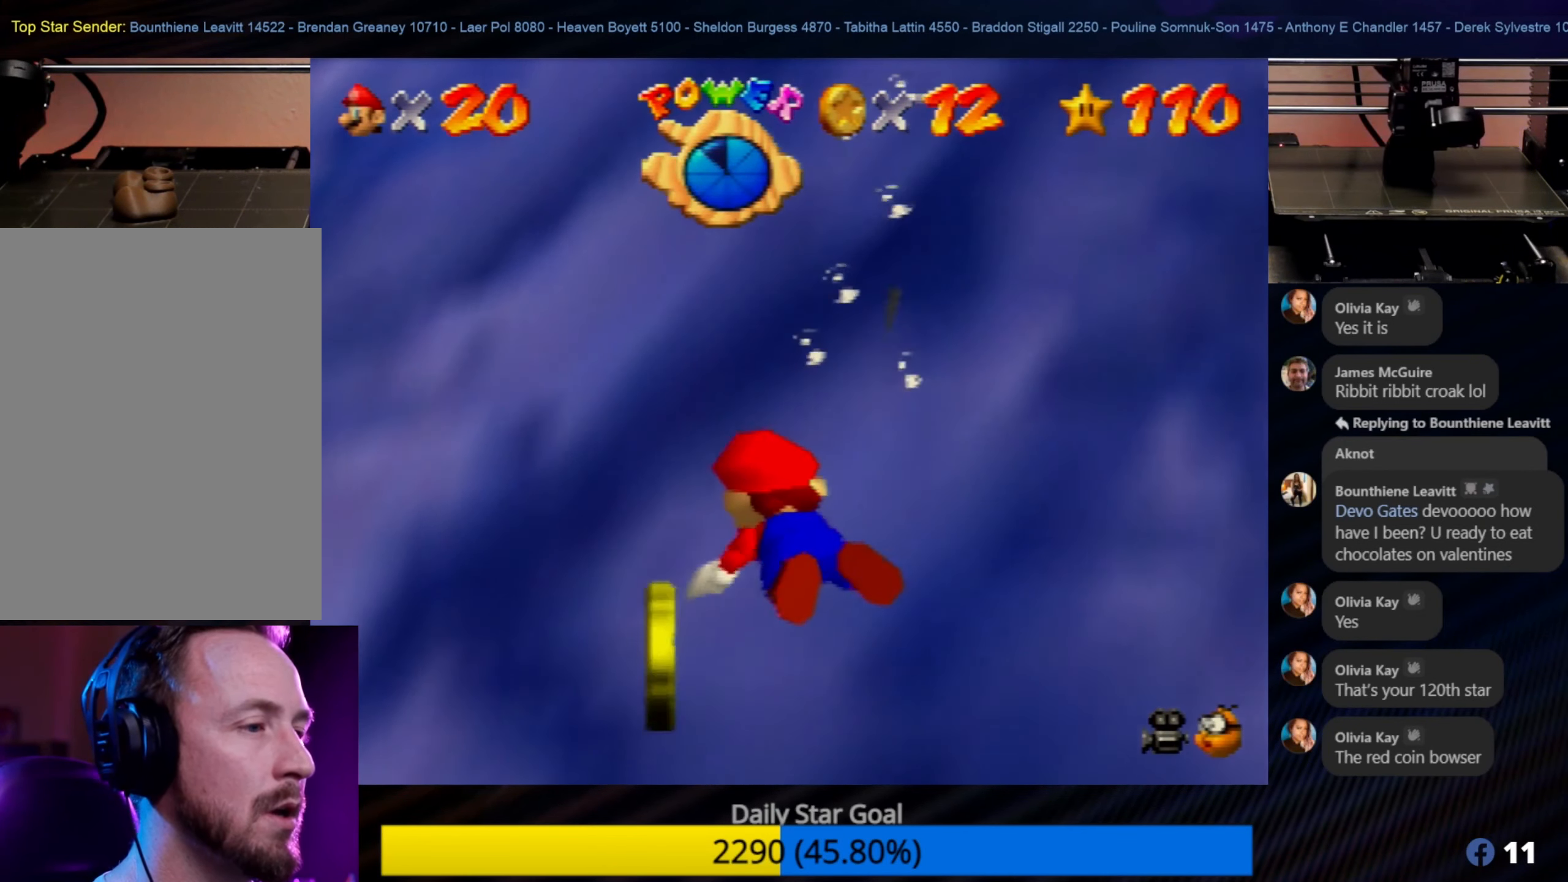
{"buttons": [], "left_stick": "left", "events": []}
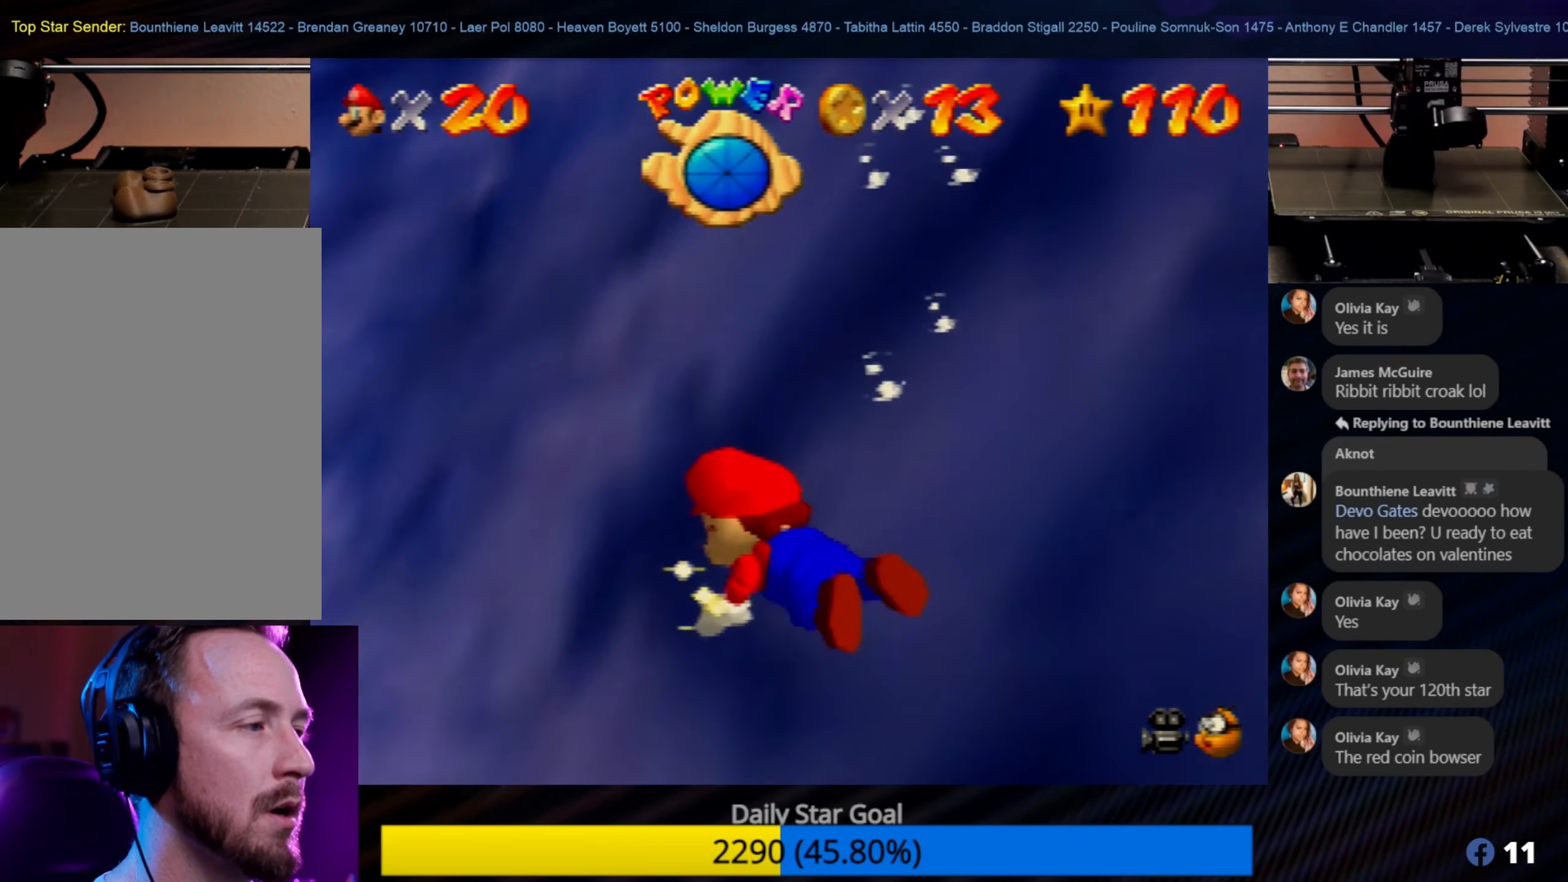
{"buttons": [], "left_stick": "up", "events": [[150, "left_stick", "up-left"], [417, "left_stick", "up"]]}
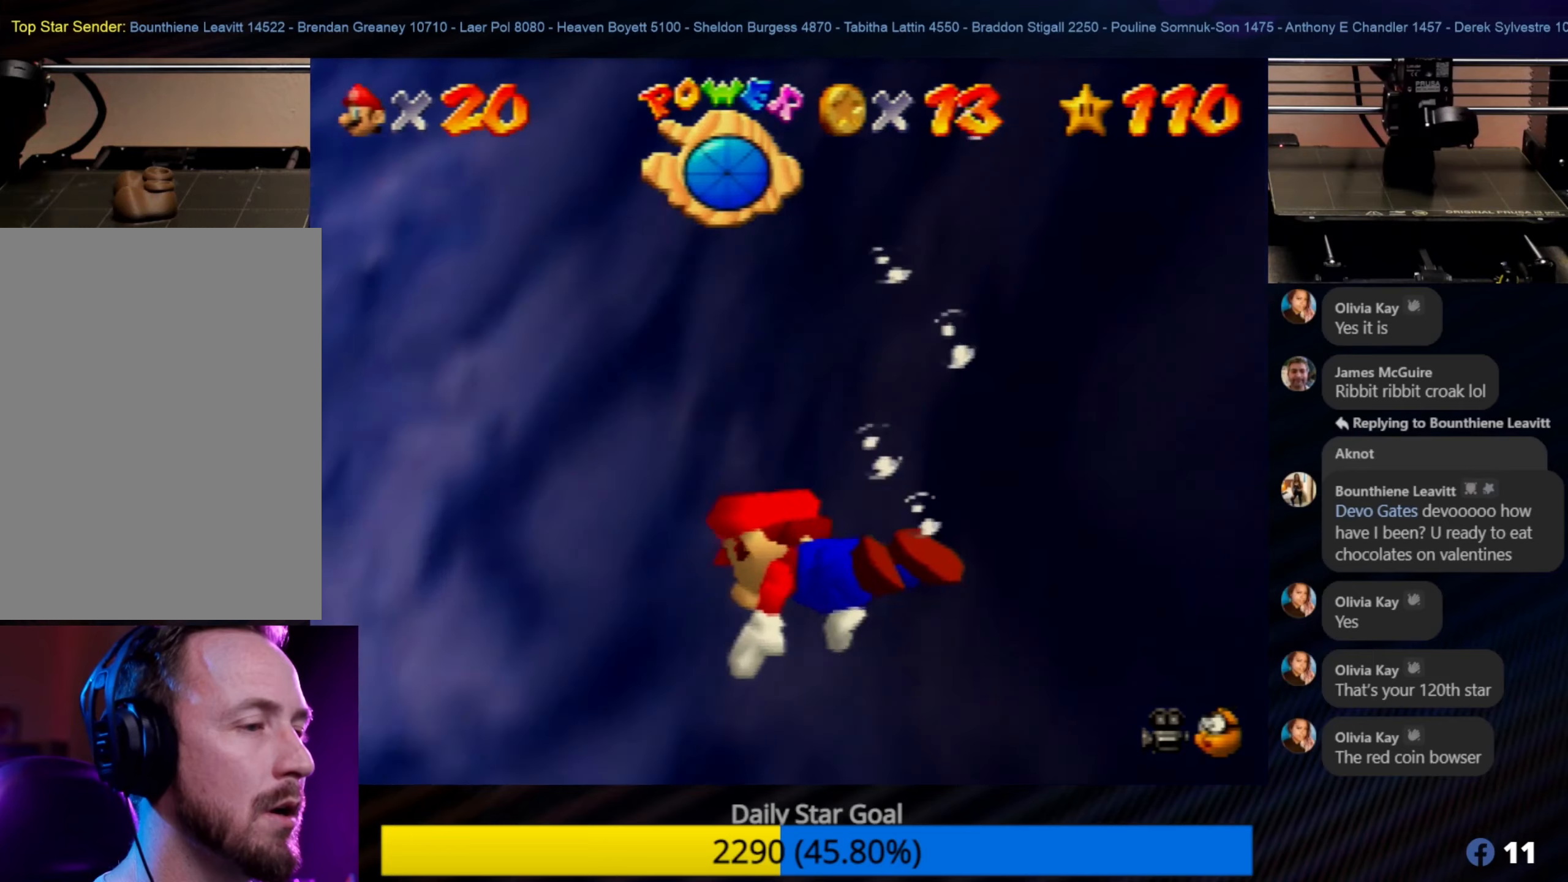
{"buttons": [], "left_stick": "up-right", "events": [[283, "left_stick", "right"], [417, "left_stick", "up-right"]]}
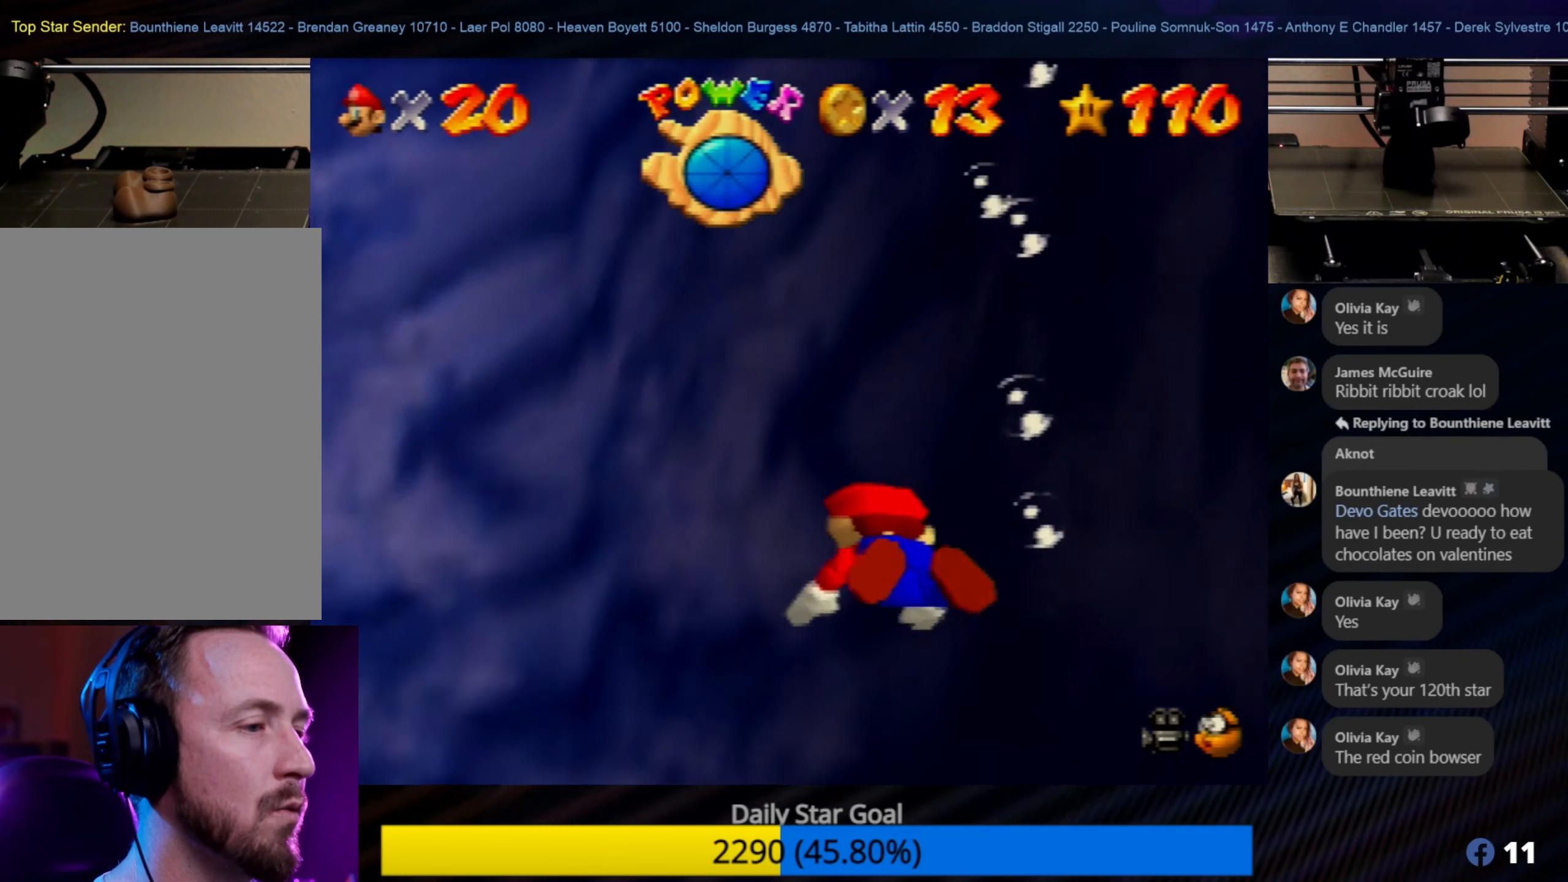
{"buttons": [], "left_stick": "up-right", "events": [[150, "left_stick", "center"], [350, "left_stick", "up-right"]]}
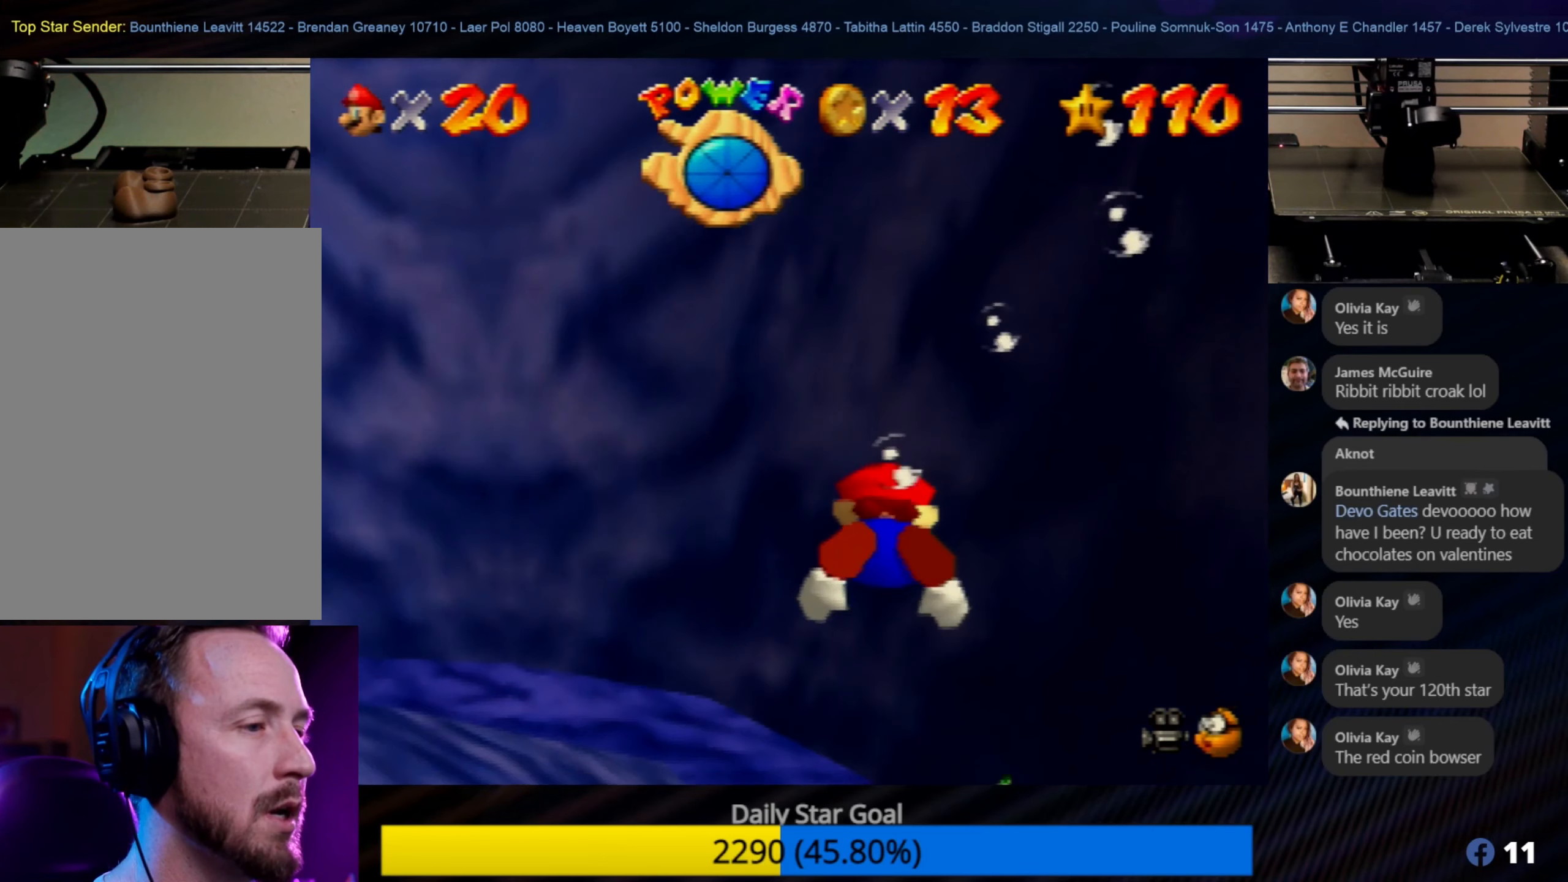
{"buttons": ["A"], "left_stick": "center", "events": [[267, "left_stick", "center"], [317, "A", "down"]]}
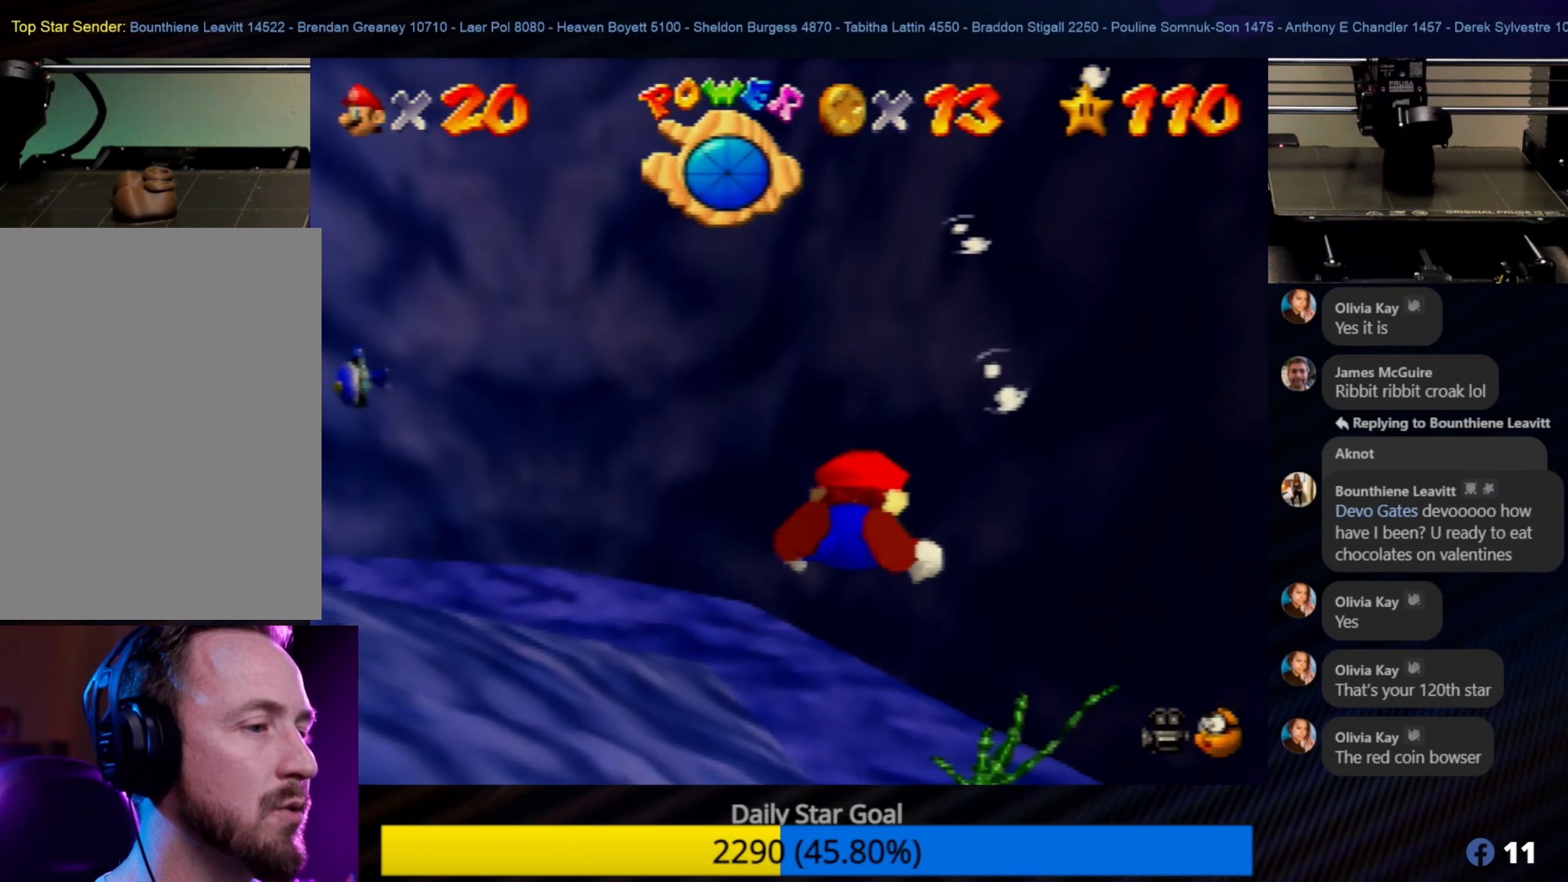
{"buttons": [], "left_stick": "down-left", "events": [[17, "A", "up"], [183, "left_stick", "up-right"], [333, "A", "down"], [417, "left_stick", "down"], [500, "A", "up"], [500, "left_stick", "down-left"]]}
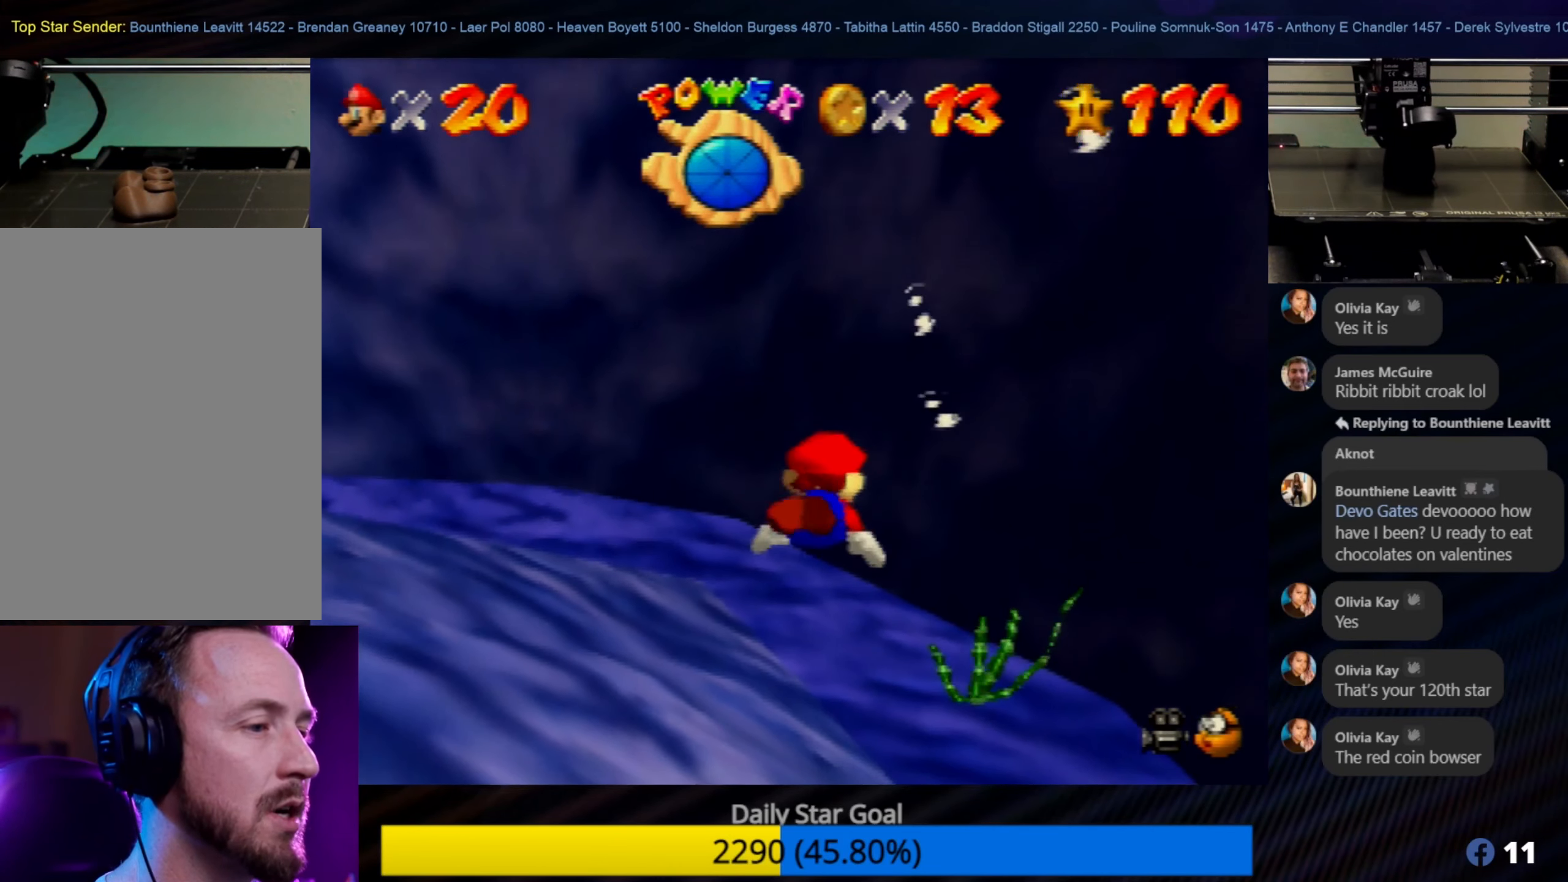
{"buttons": ["A"], "left_stick": "center", "events": [[83, "A", "down"], [217, "A", "up"], [217, "left_stick", "left"], [283, "A", "down"], [417, "A", "up"], [500, "A", "down"], [500, "left_stick", "center"]]}
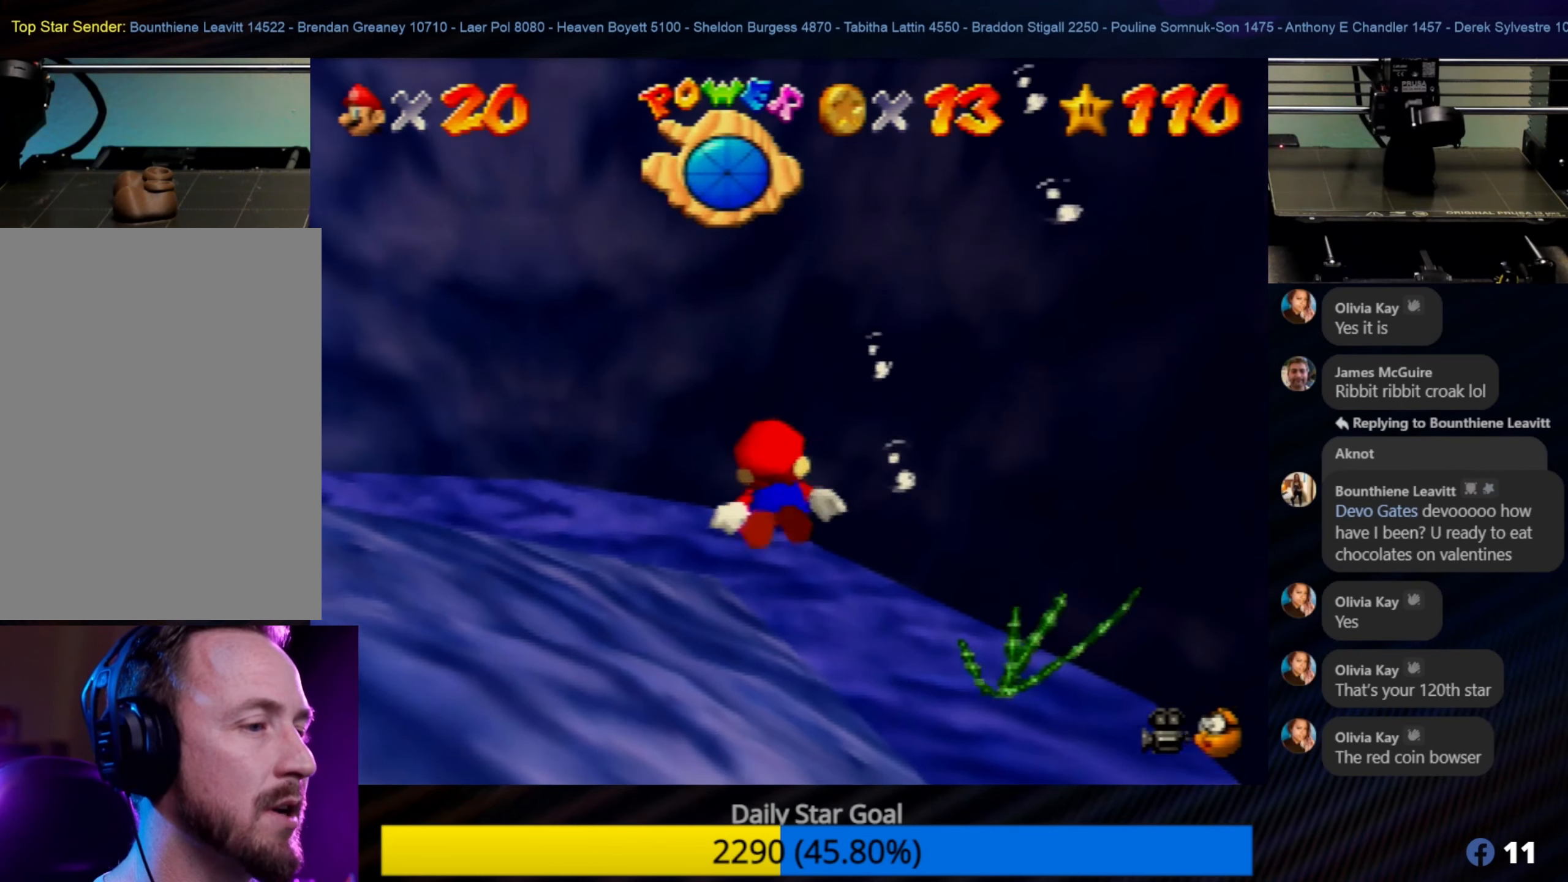
{"buttons": [], "left_stick": "left", "events": [[117, "A", "up"], [200, "A", "down"], [300, "A", "up"], [383, "A", "down"], [383, "left_stick", "left"], [483, "A", "up"]]}
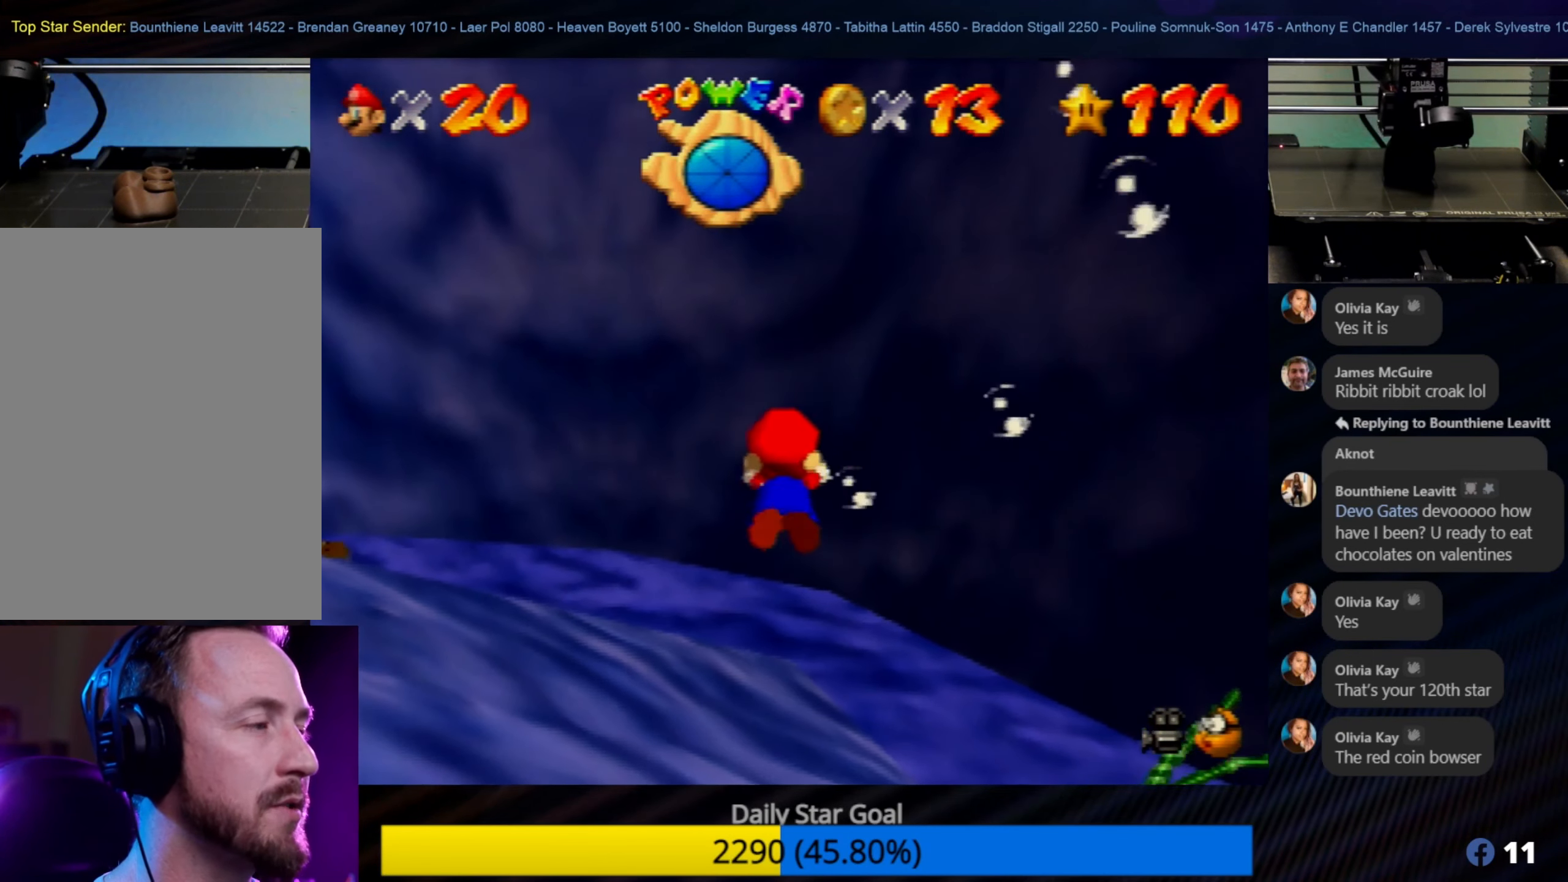
{"buttons": ["A"], "left_stick": "up-left", "events": [[117, "A", "down"], [300, "A", "up"], [350, "left_stick", "up-left"], [433, "A", "down"]]}
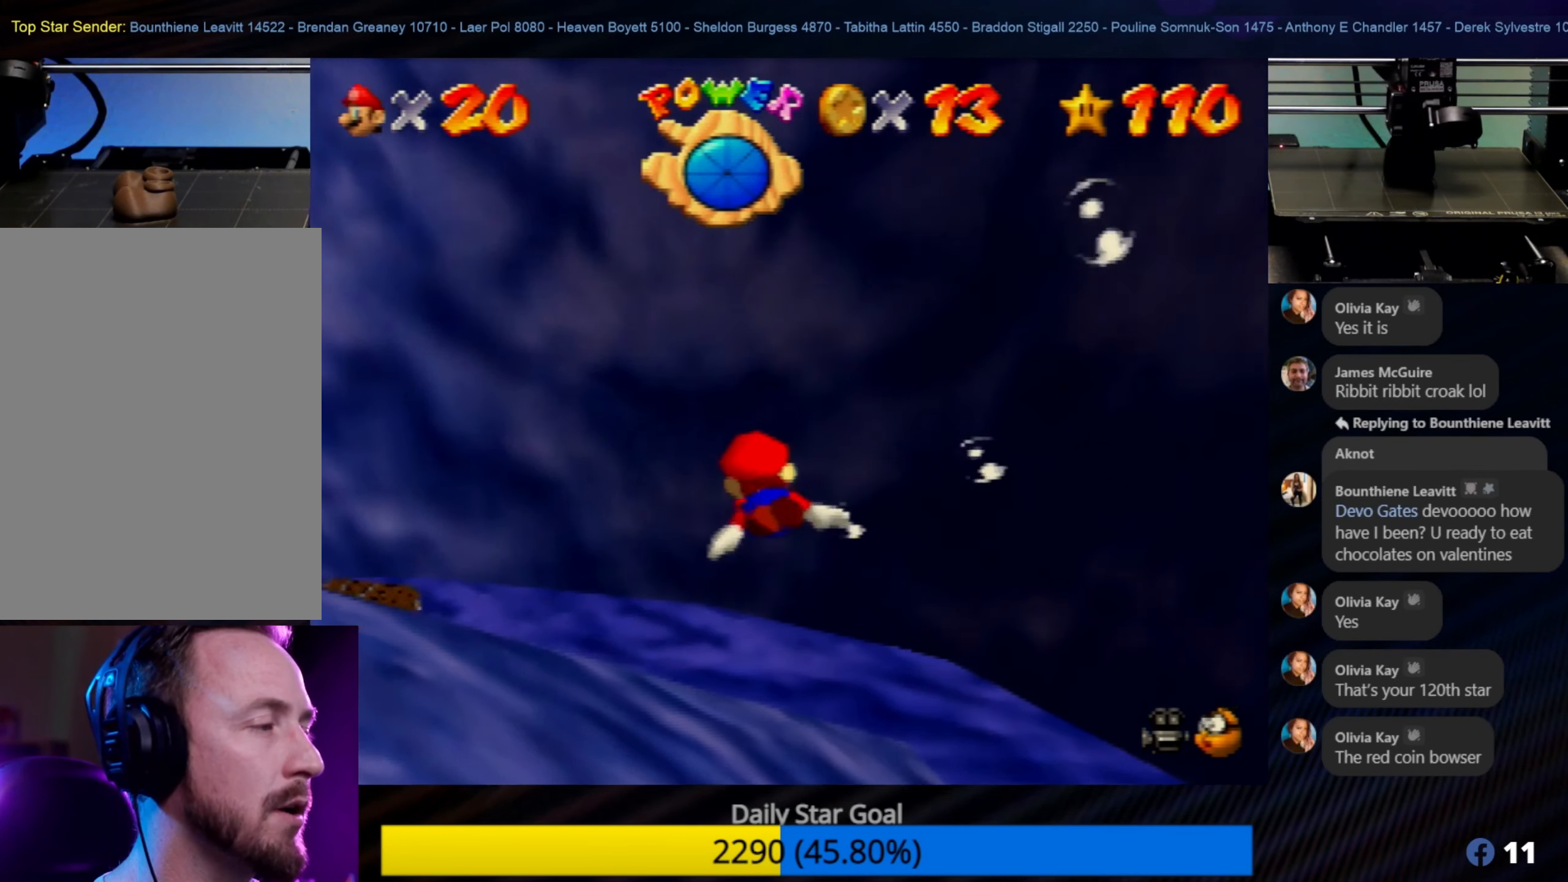
{"buttons": [], "left_stick": "center", "events": [[50, "left_stick", "down-left"], [100, "A", "up"], [200, "A", "down"], [317, "A", "up"], [367, "left_stick", "up-left"], [433, "left_stick", "center"]]}
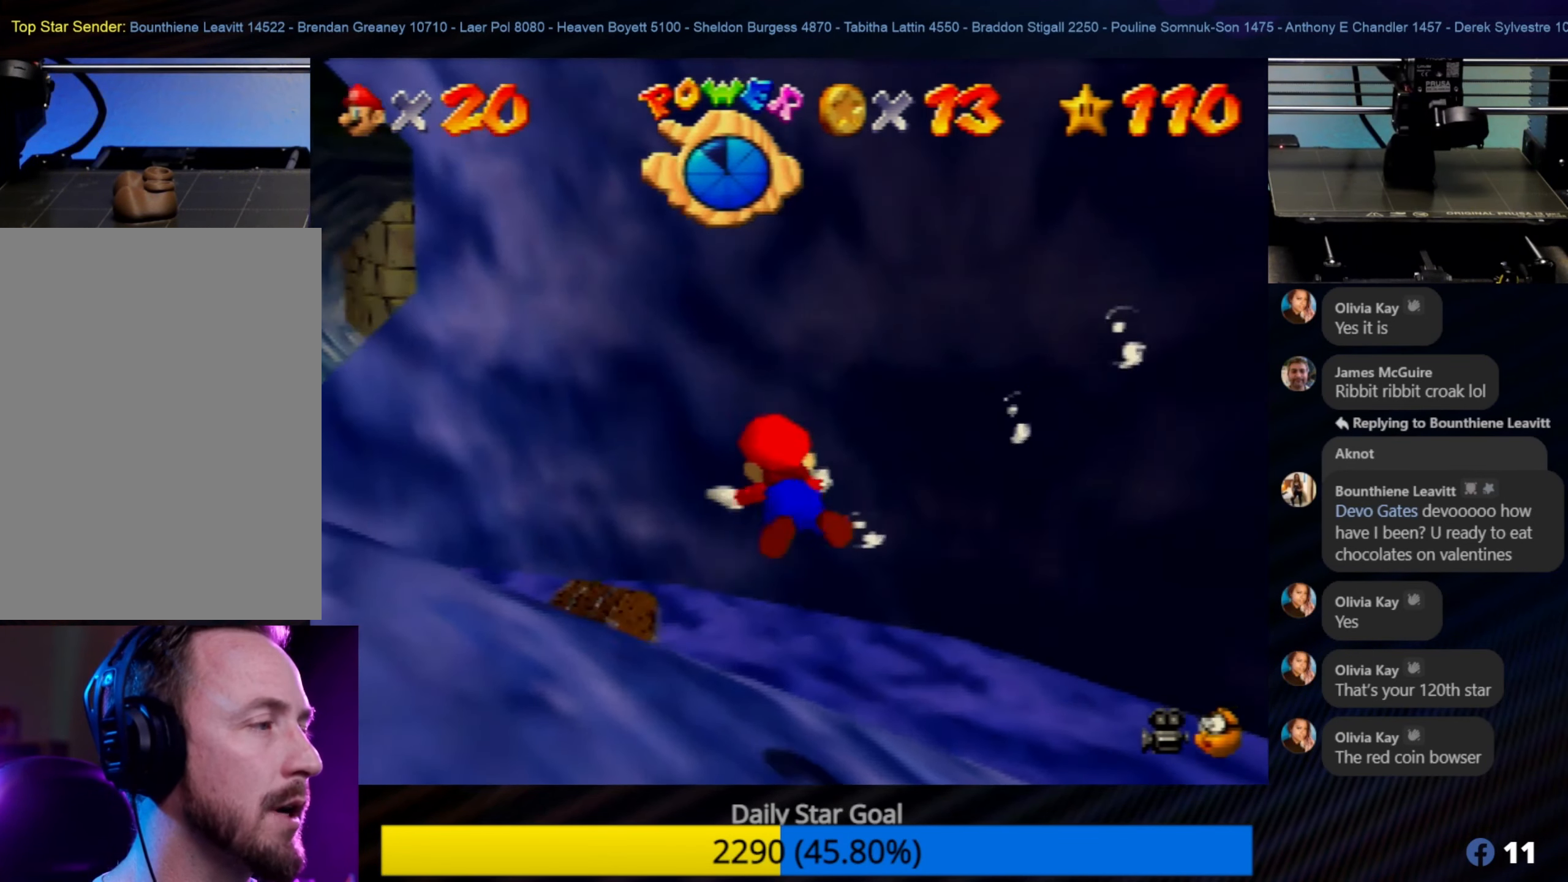
{"buttons": [], "left_stick": "center", "events": [[267, "A", "down"], [417, "A", "up"]]}
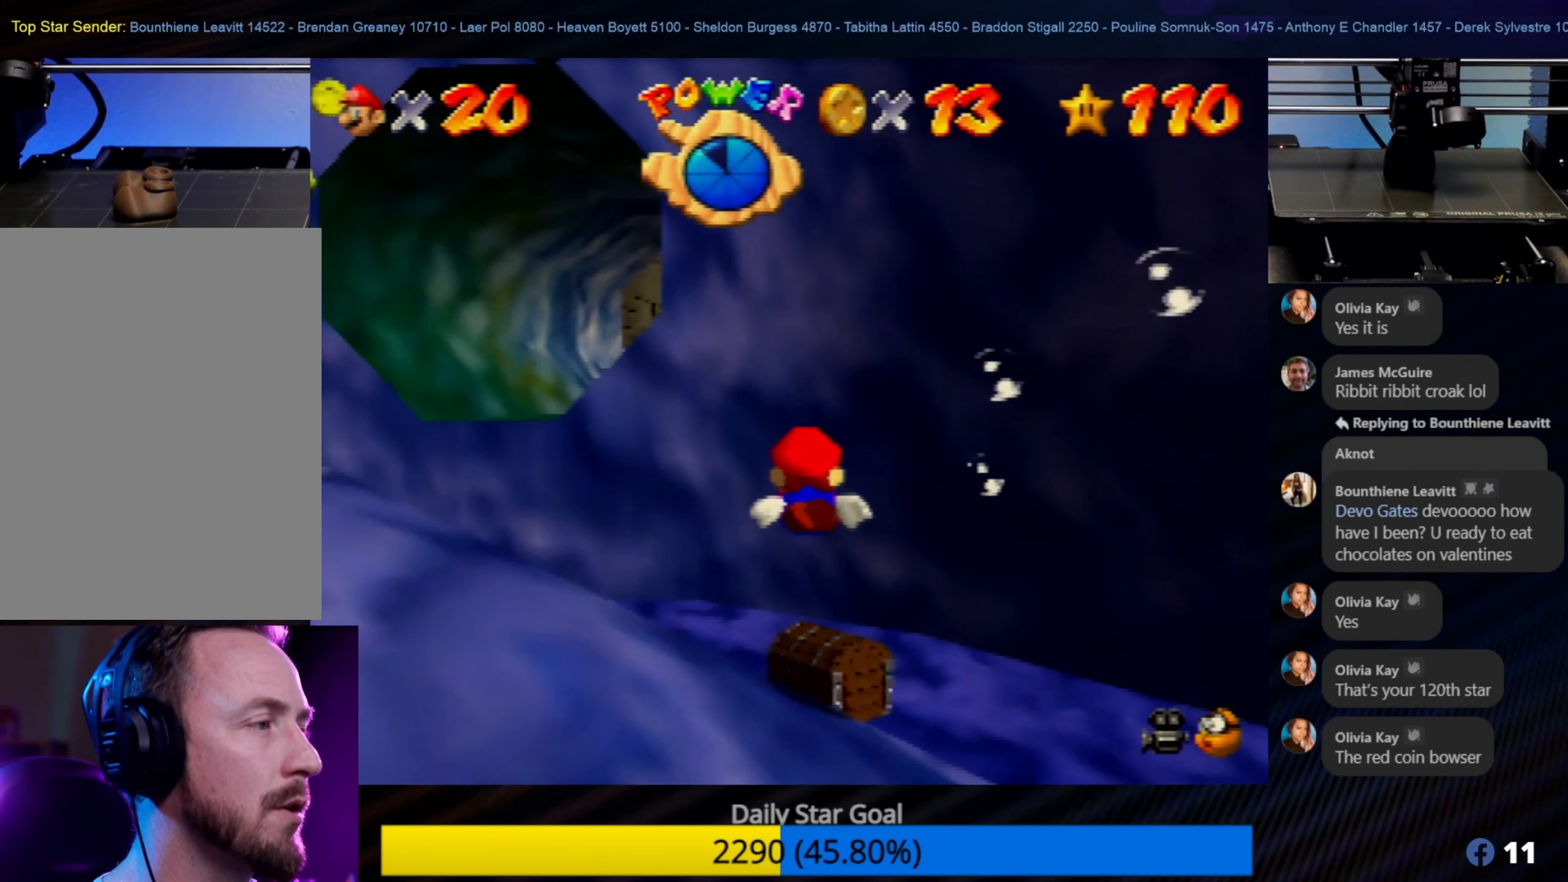
{"buttons": [], "left_stick": "down-left", "events": [[233, "left_stick", "left"], [317, "left_stick", "down-left"]]}
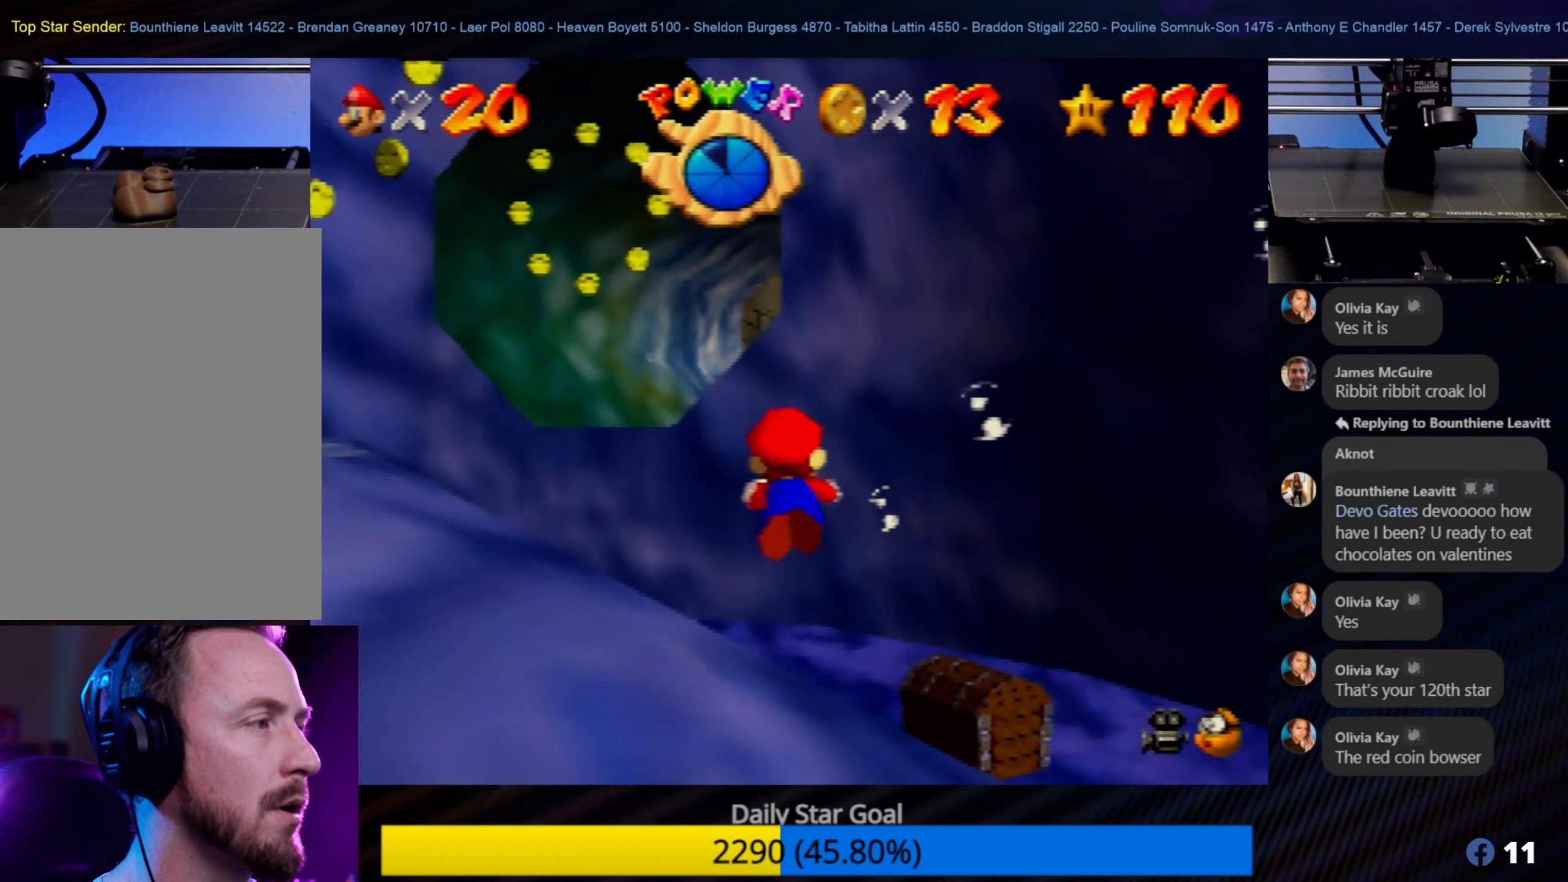
{"buttons": ["A"], "left_stick": "center", "events": [[100, "A", "down"], [300, "left_stick", "center"], [334, "A", "up"], [434, "A", "down"]]}
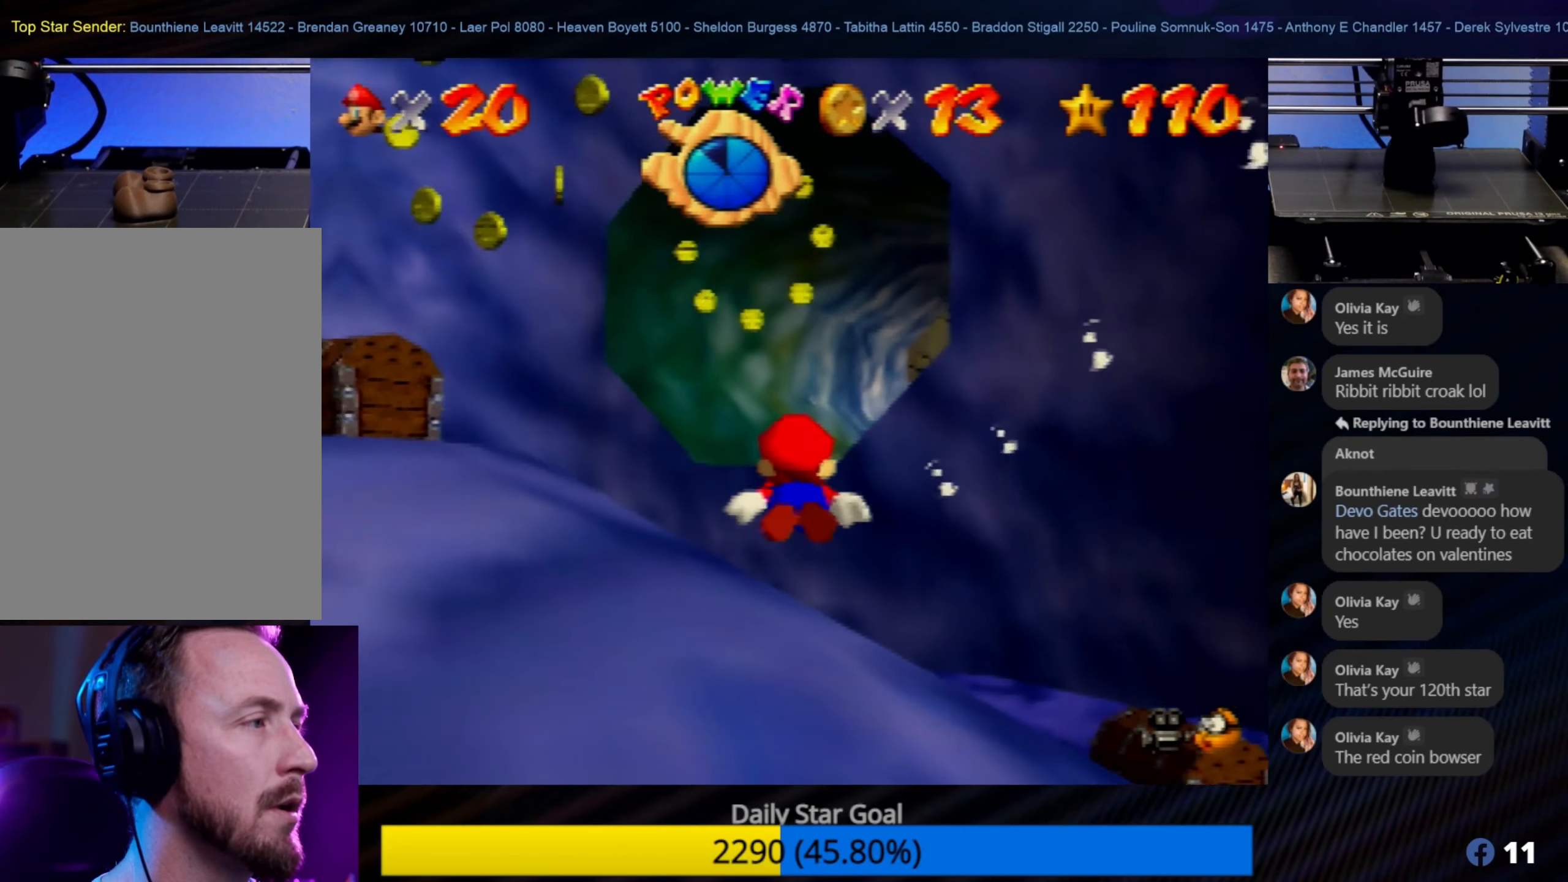
{"buttons": [], "left_stick": "center", "events": [[350, "A", "up"]]}
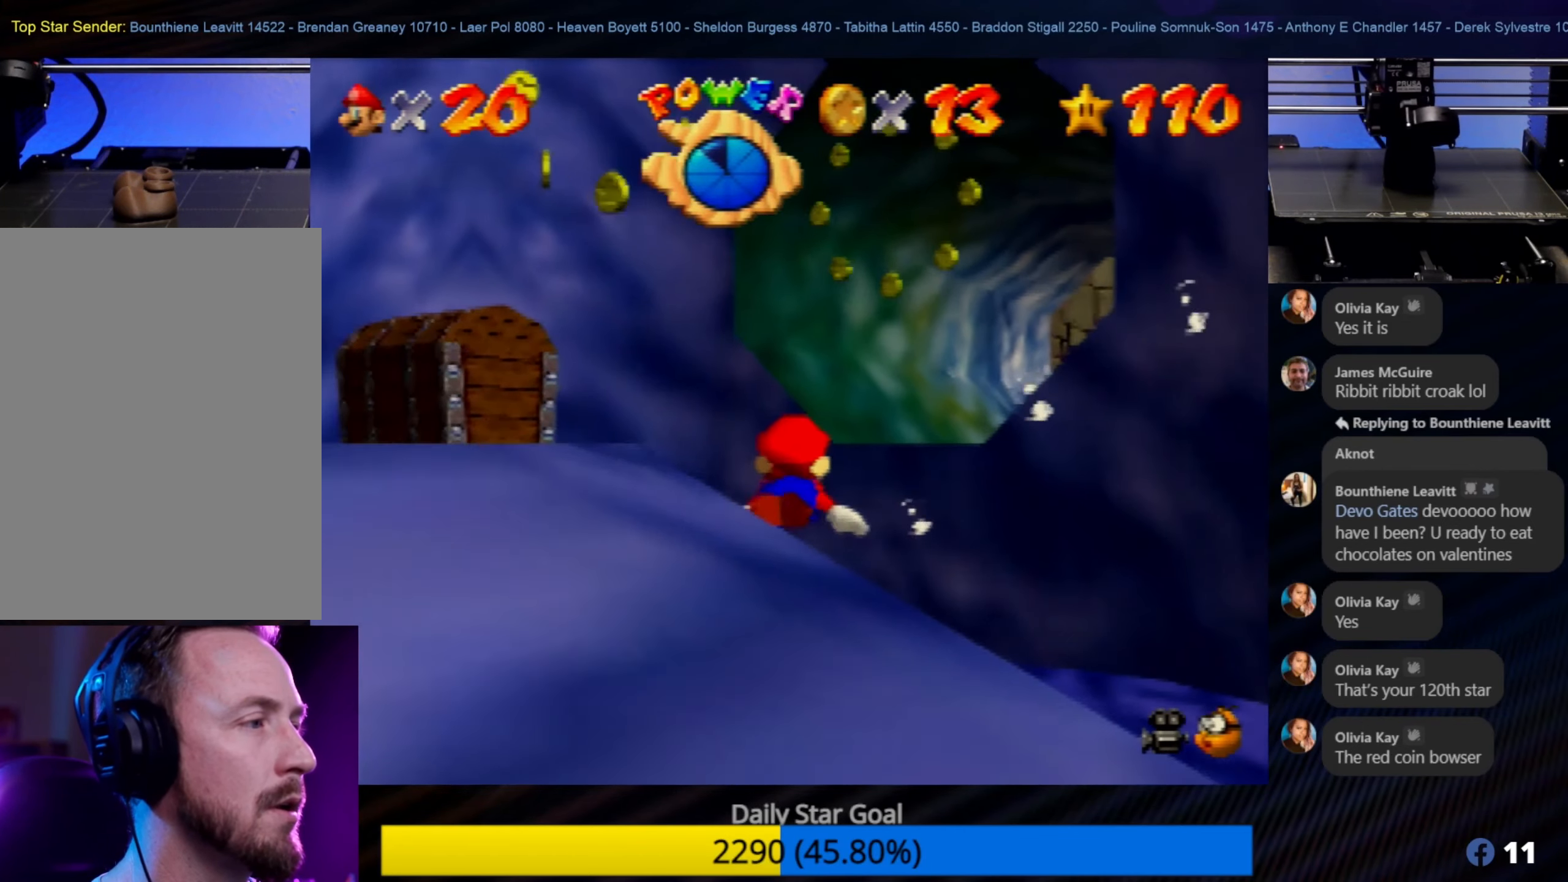
{"buttons": ["A"], "left_stick": "up-right", "events": [[34, "left_stick", "down"], [134, "A", "down"], [434, "left_stick", "up-right"]]}
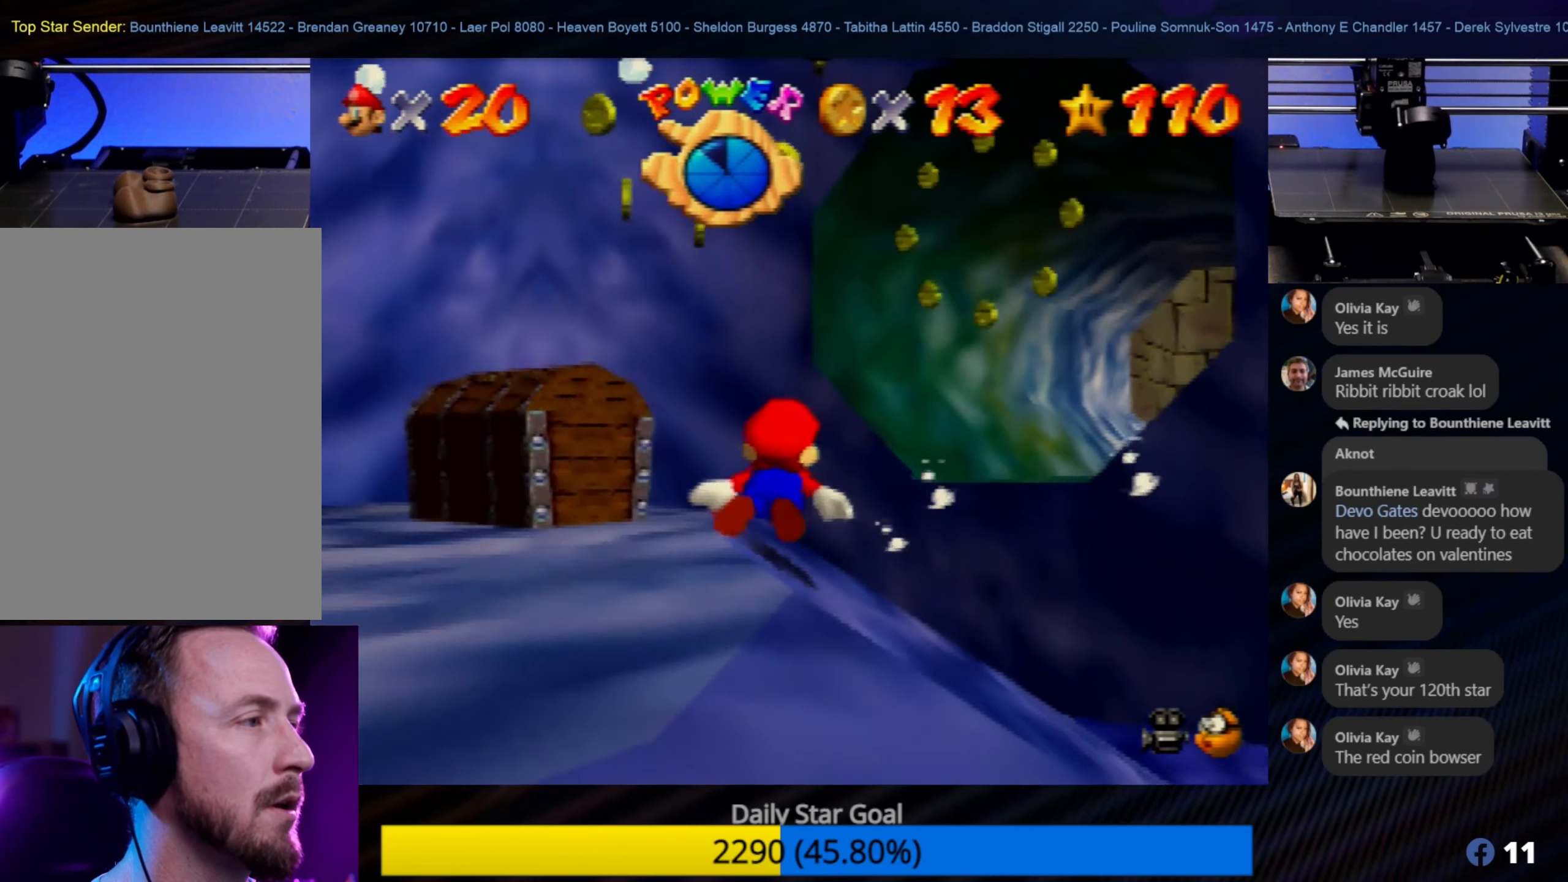
{"buttons": ["A"], "left_stick": "down", "events": [[100, "left_stick", "right"], [134, "A", "up"], [200, "left_stick", "down-right"], [334, "left_stick", "down"], [434, "A", "down"]]}
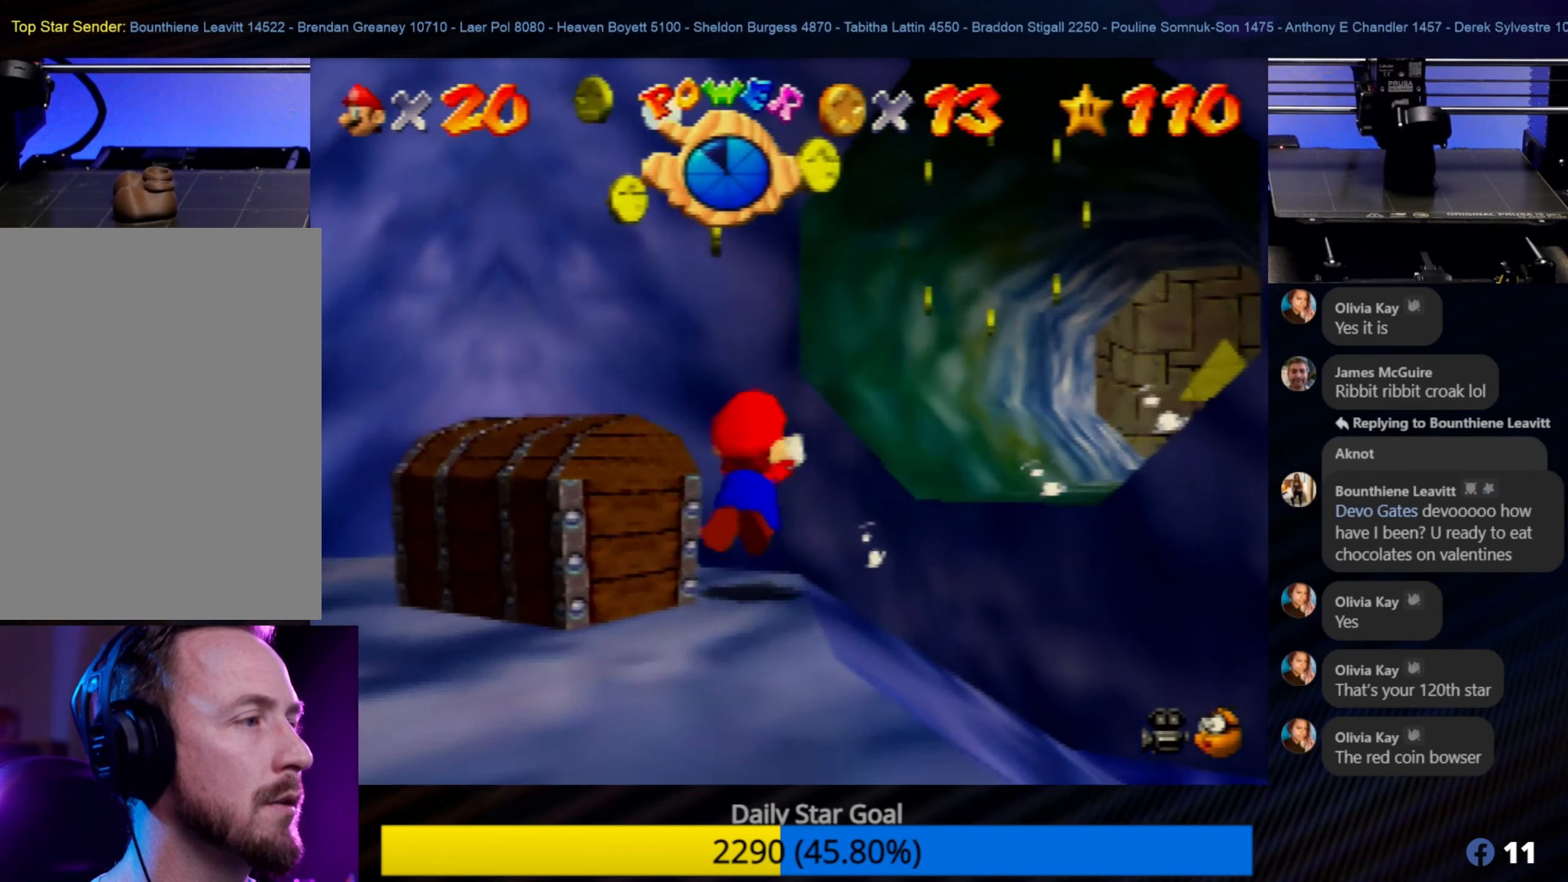
{"buttons": ["A"], "left_stick": "center", "events": [[267, "left_stick", "right"], [317, "left_stick", "center"]]}
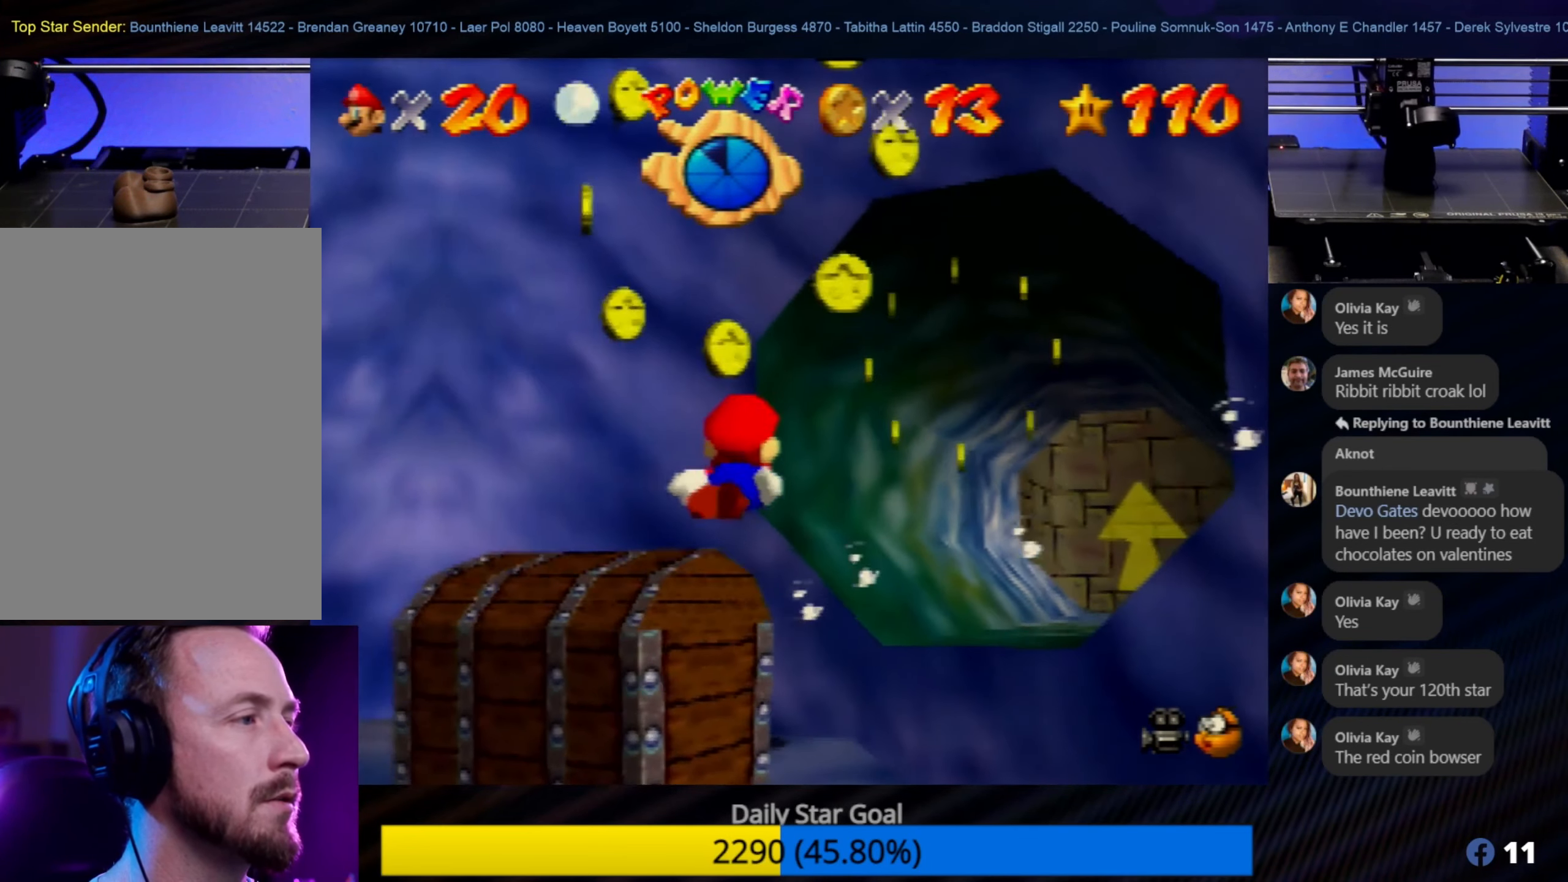
{"buttons": ["A"], "left_stick": "down", "events": [[34, "A", "up"], [184, "left_stick", "down"], [284, "A", "down"]]}
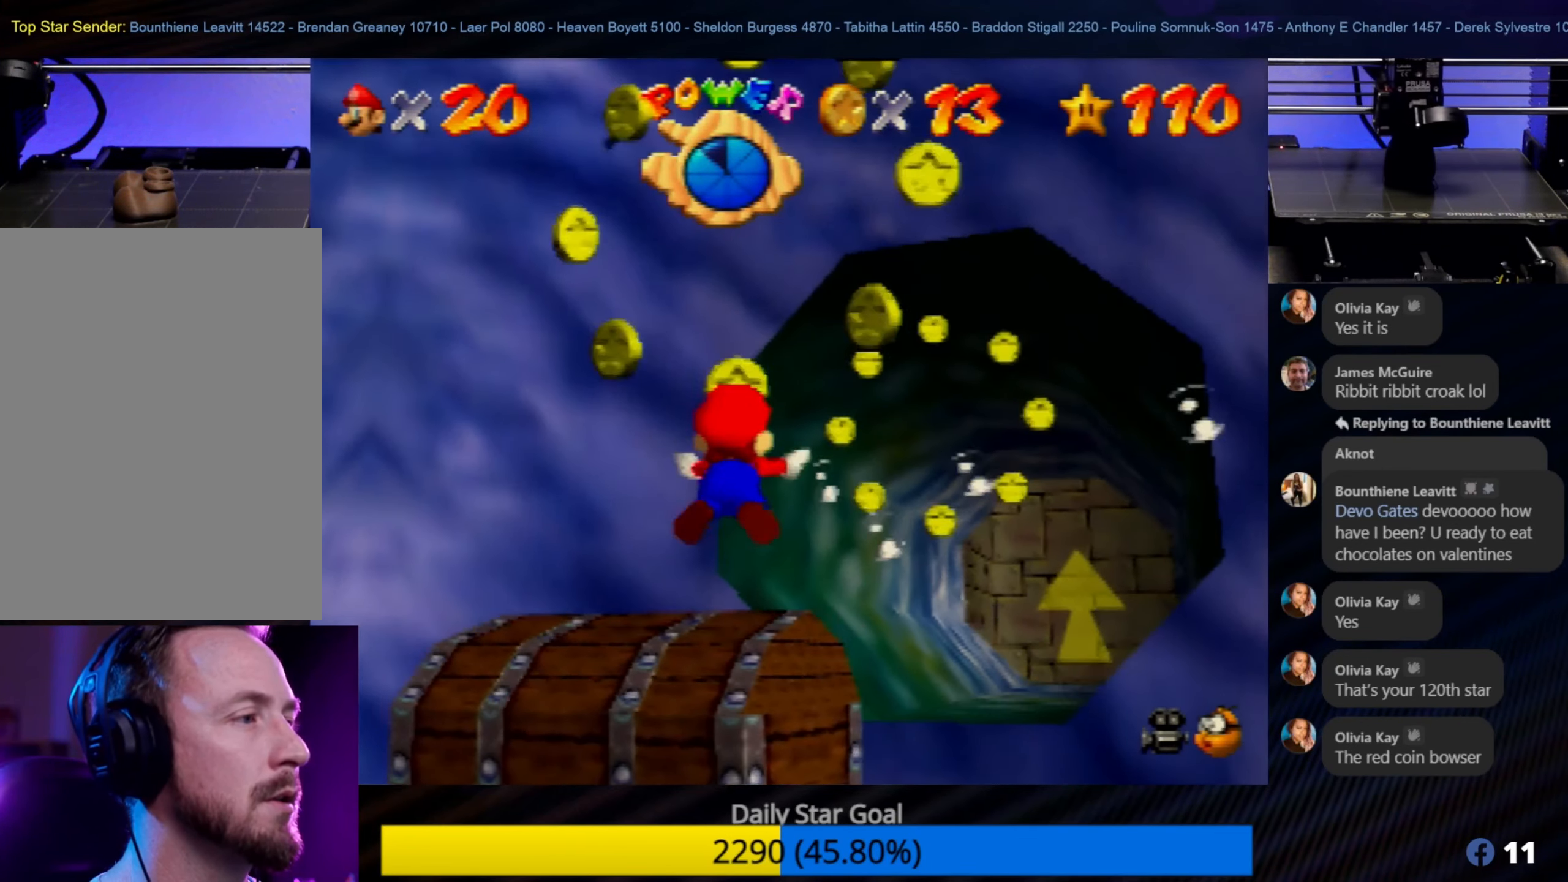
{"buttons": [], "left_stick": "down", "events": [[34, "A", "up"]]}
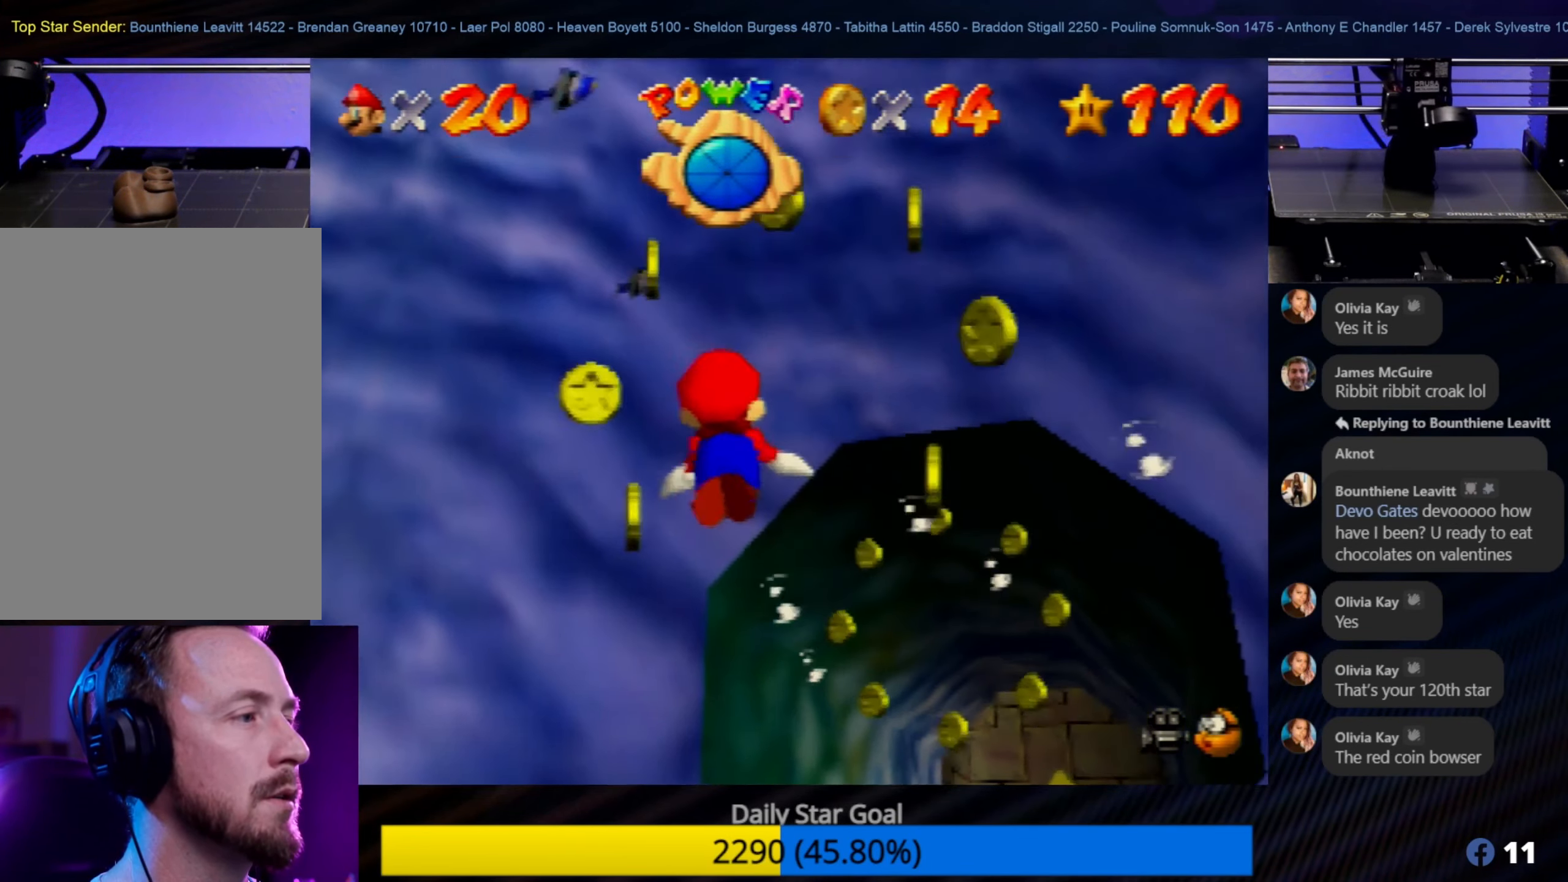
{"buttons": ["A"], "left_stick": "up", "events": [[50, "left_stick", "center"], [384, "left_stick", "up"], [450, "A", "down"]]}
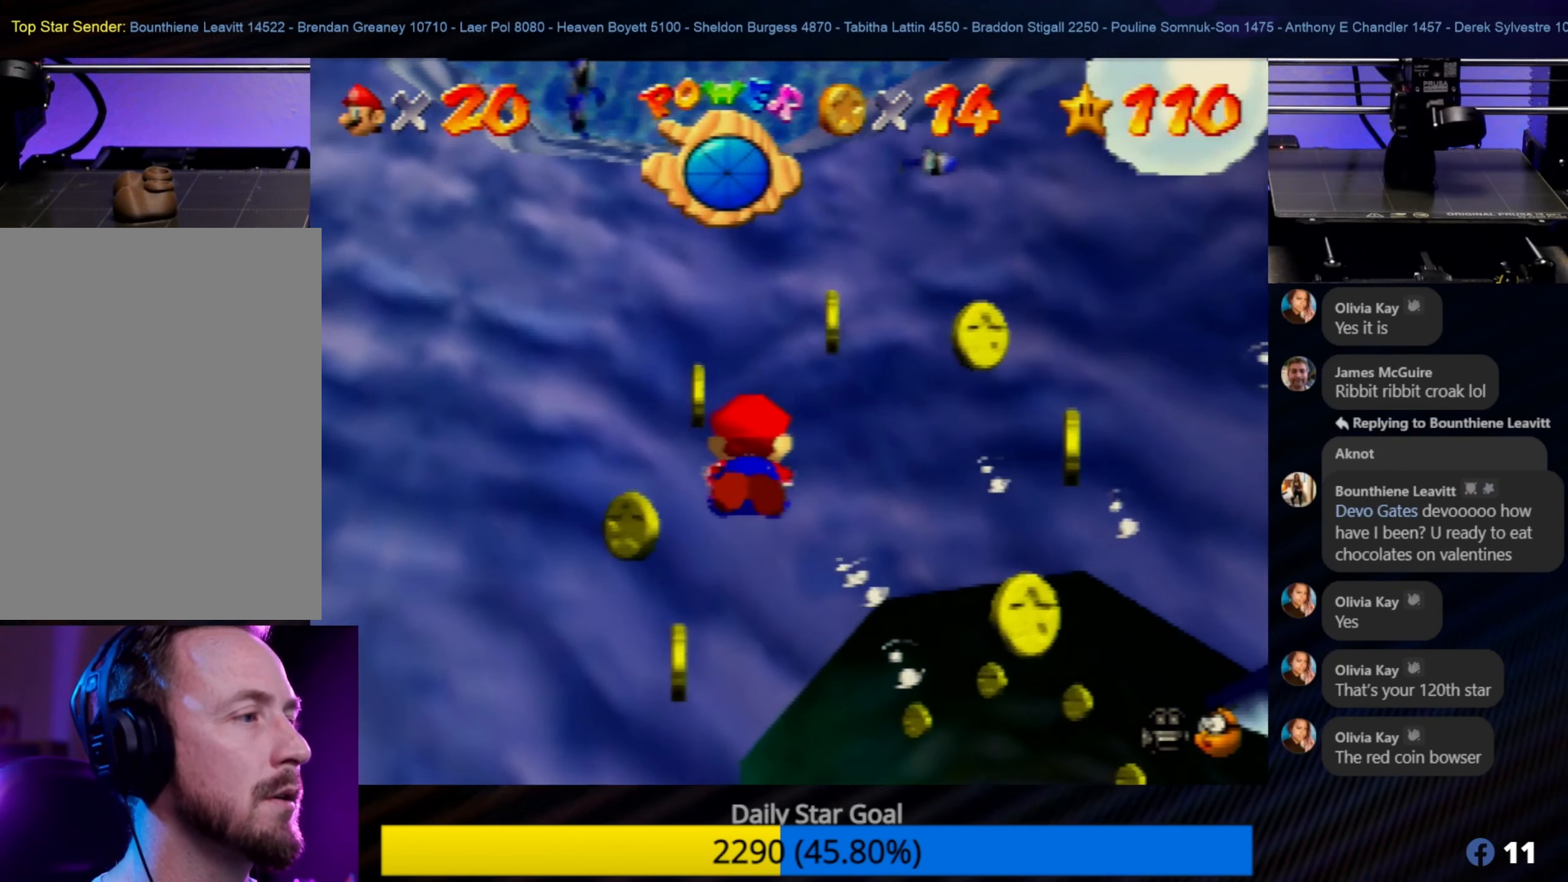
{"buttons": [], "left_stick": "center", "events": [[117, "left_stick", "center"], [267, "A", "up"], [284, "left_stick", "down"], [417, "left_stick", "center"]]}
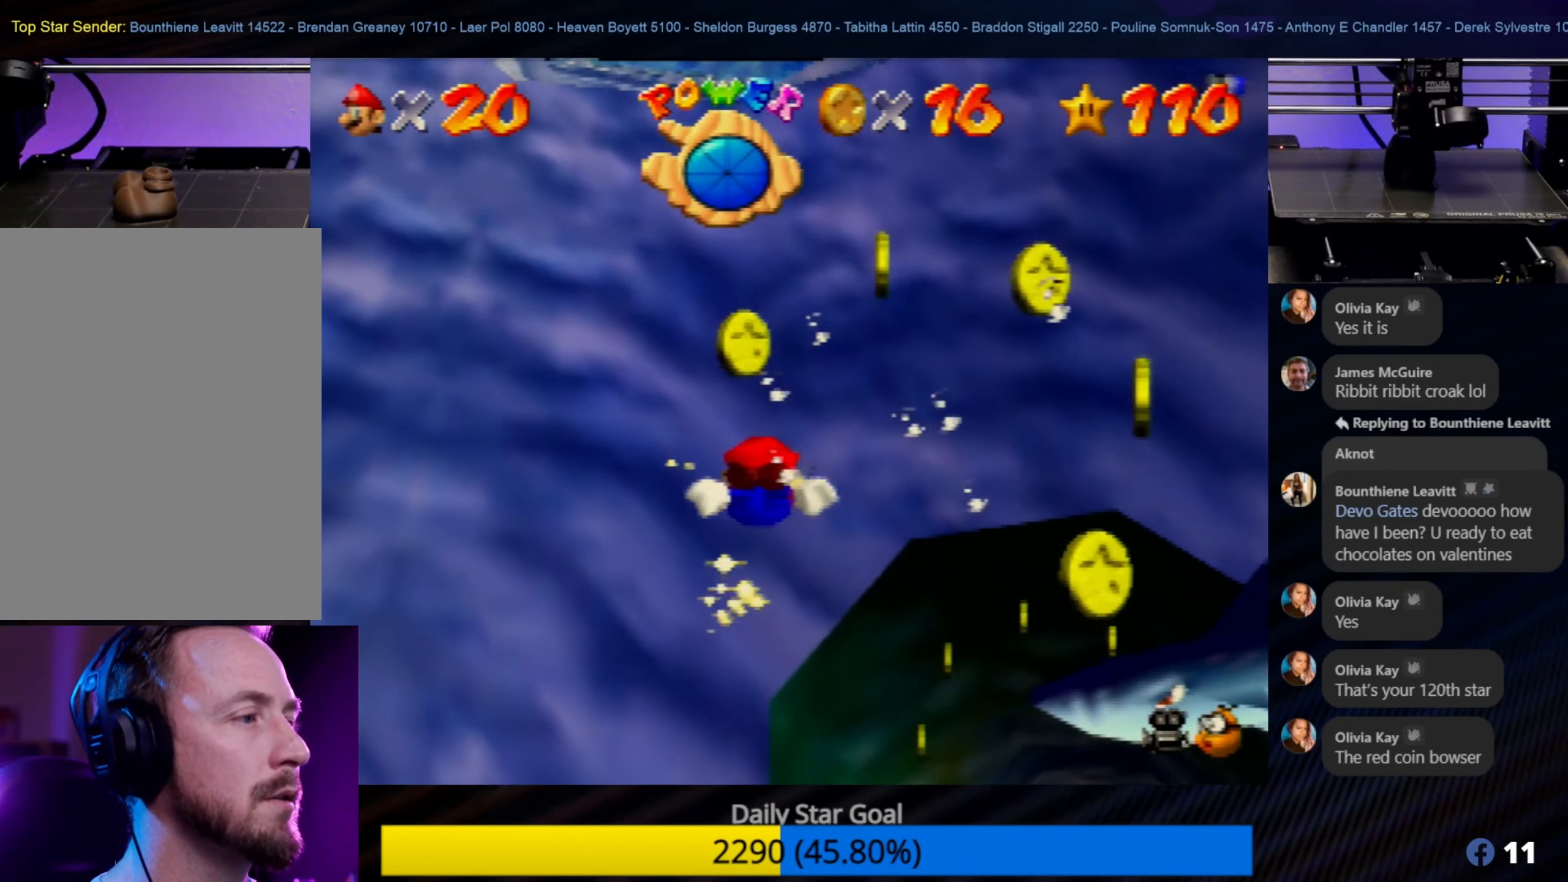
{"buttons": [], "left_stick": "down", "events": [[200, "left_stick", "down"]]}
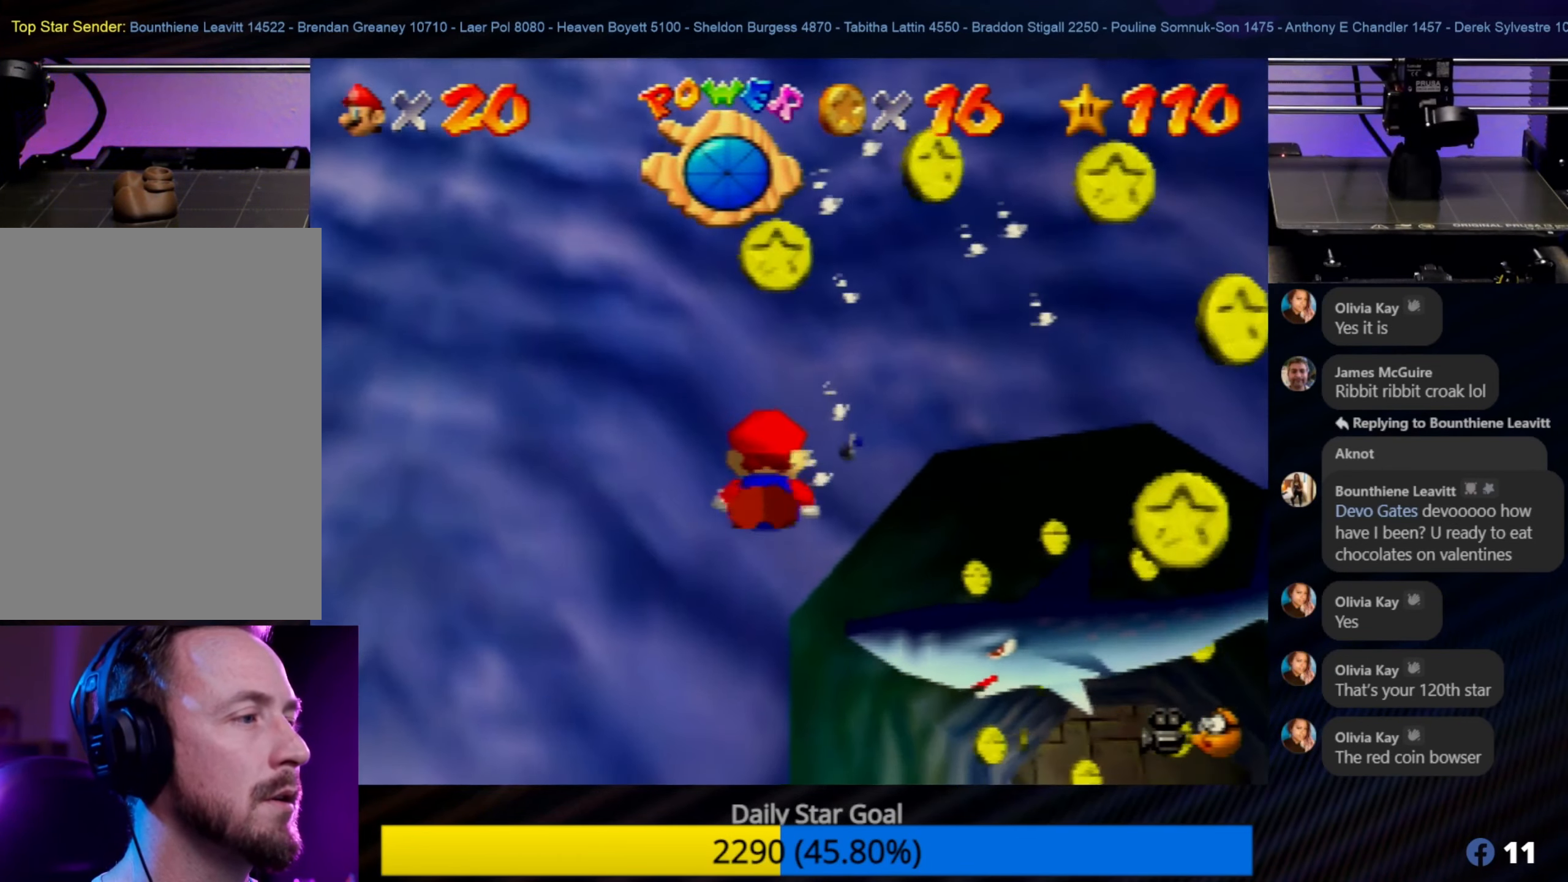
{"buttons": [], "left_stick": "down-right", "events": [[17, "A", "down"], [150, "left_stick", "down-right"], [233, "A", "up"]]}
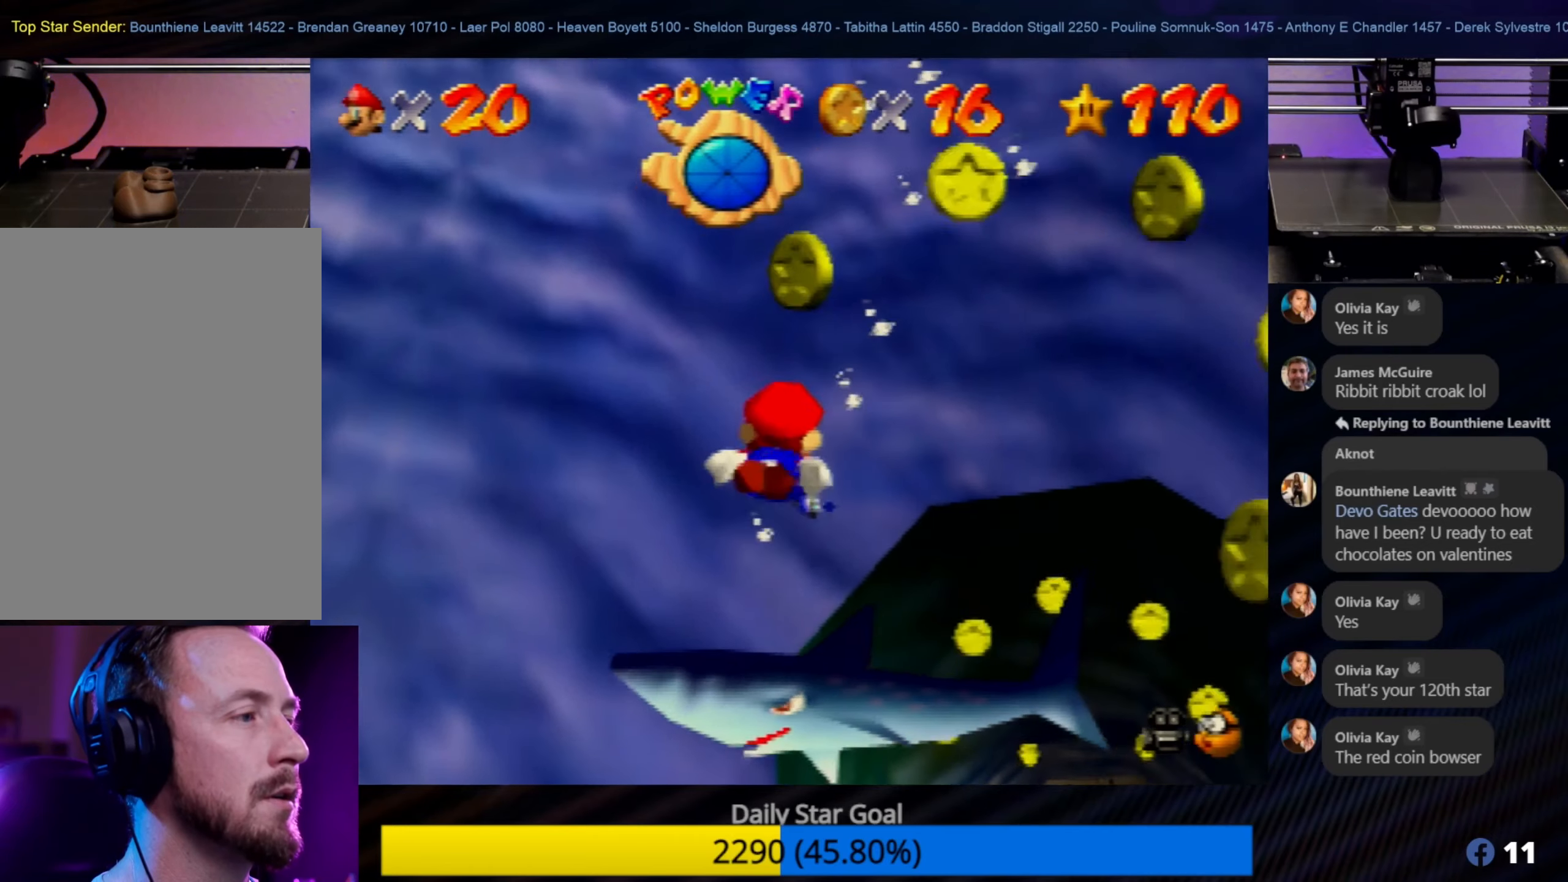
{"buttons": [], "left_stick": "right", "events": [[466, "left_stick", "right"]]}